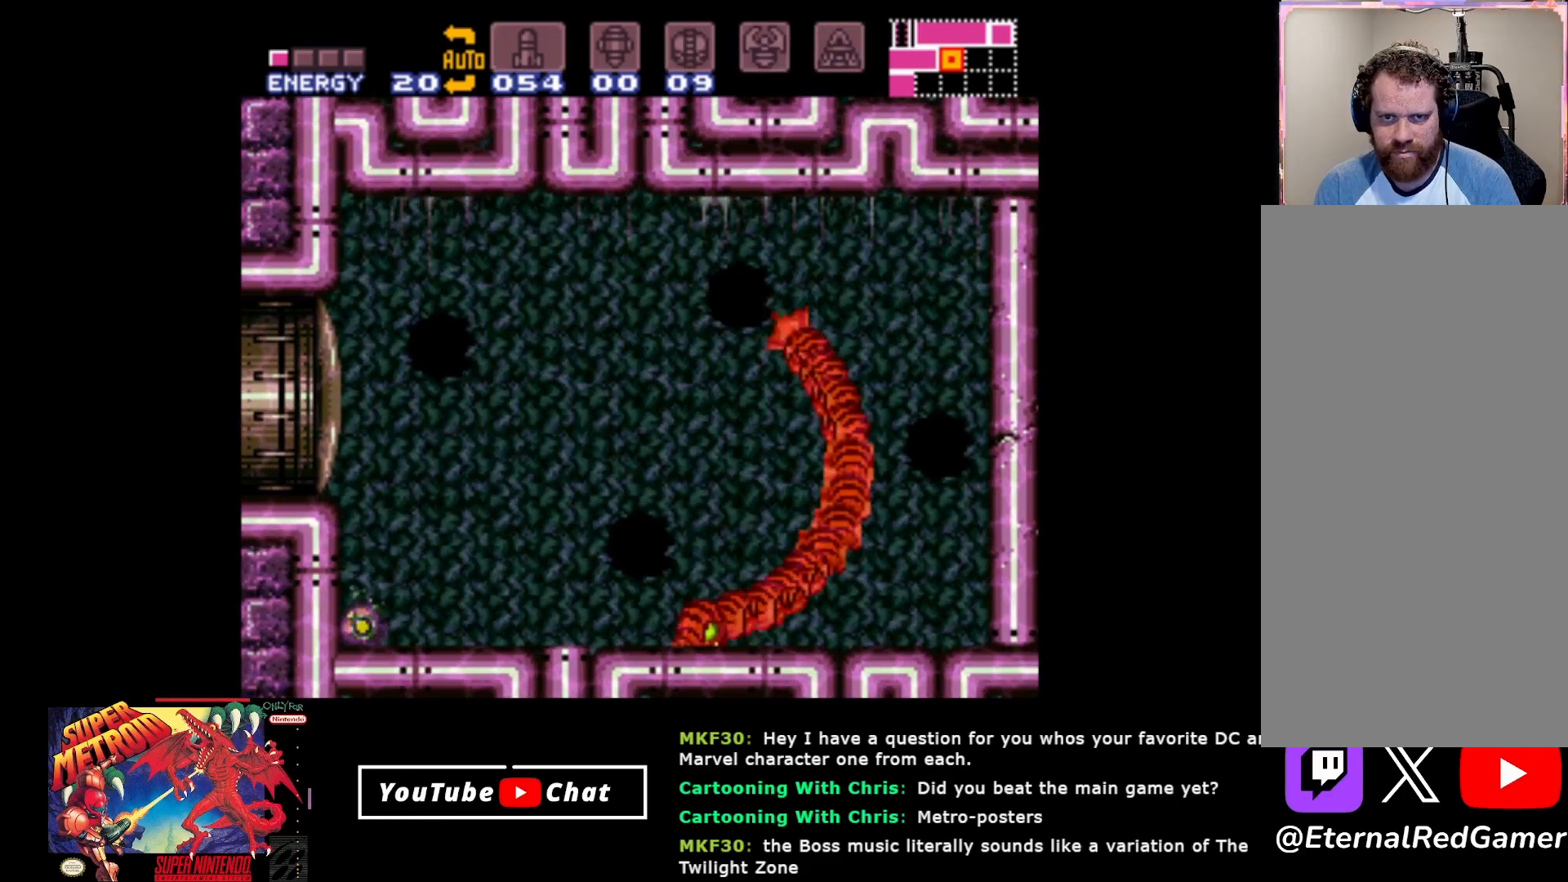
Gameplay with a controller (Xbox layout); each line is a JSON object with the inputs held at the frame after it. "events" lists button and stick changes between this image and that frame as [ms after this image, input, new state], when the widget could be followed in between. Not read: left_stick right_stick.
{"buttons": [], "events": [[17, "SELECT", "down"], [133, "SELECT", "up"], [217, "SELECT", "down"], [317, "SELECT", "up"]]}
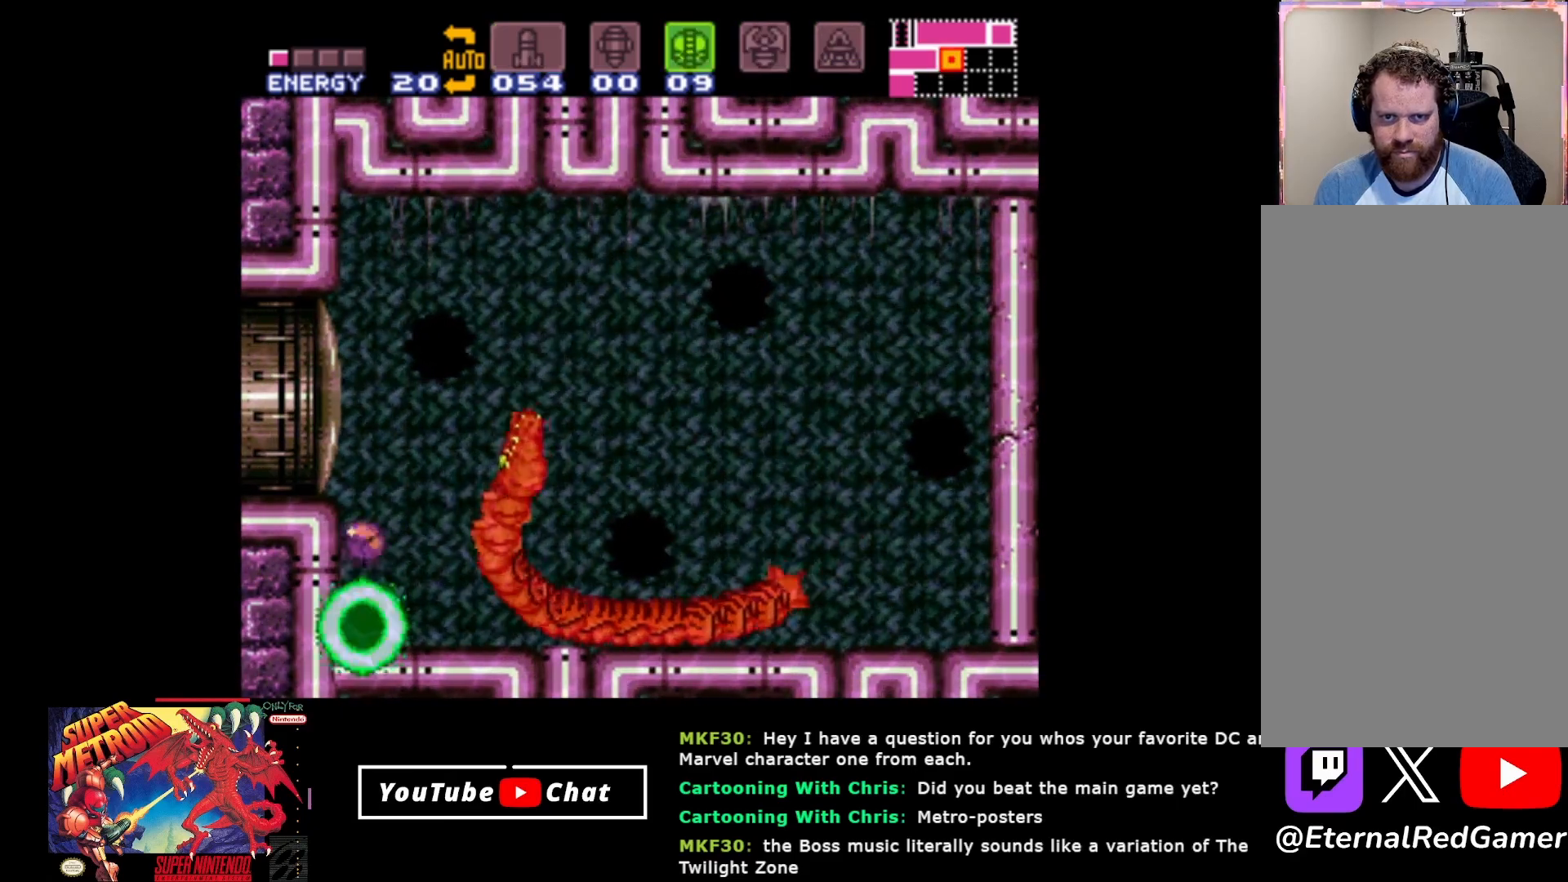
{"buttons": [], "events": []}
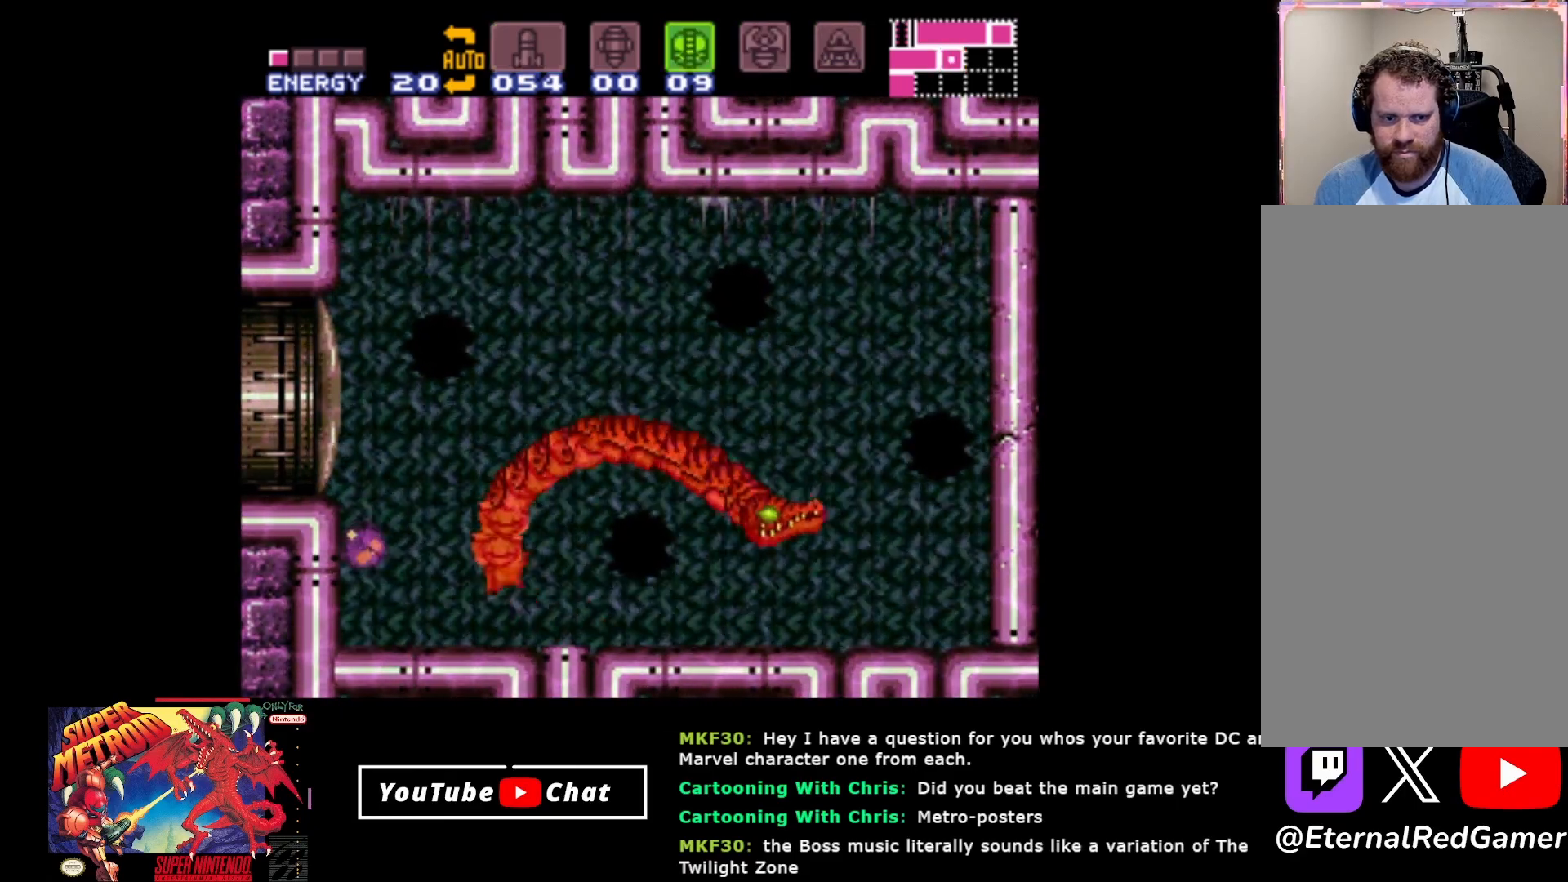
{"buttons": [], "events": [[133, "Y", "down"], [233, "Y", "up"]]}
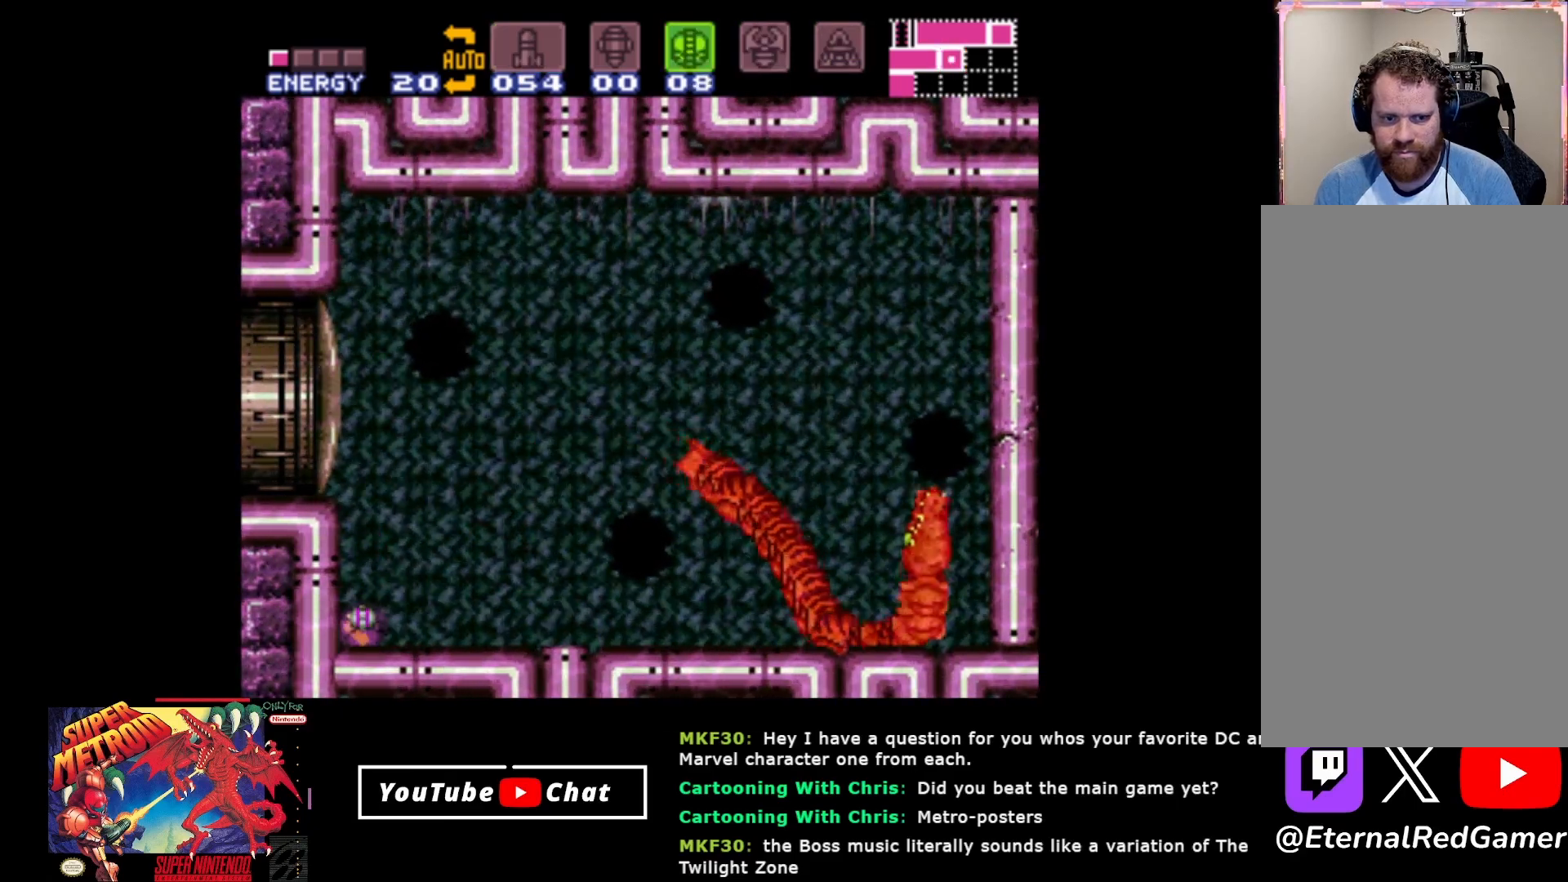
{"buttons": [], "events": [[317, "SELECT", "down"], [417, "SELECT", "up"]]}
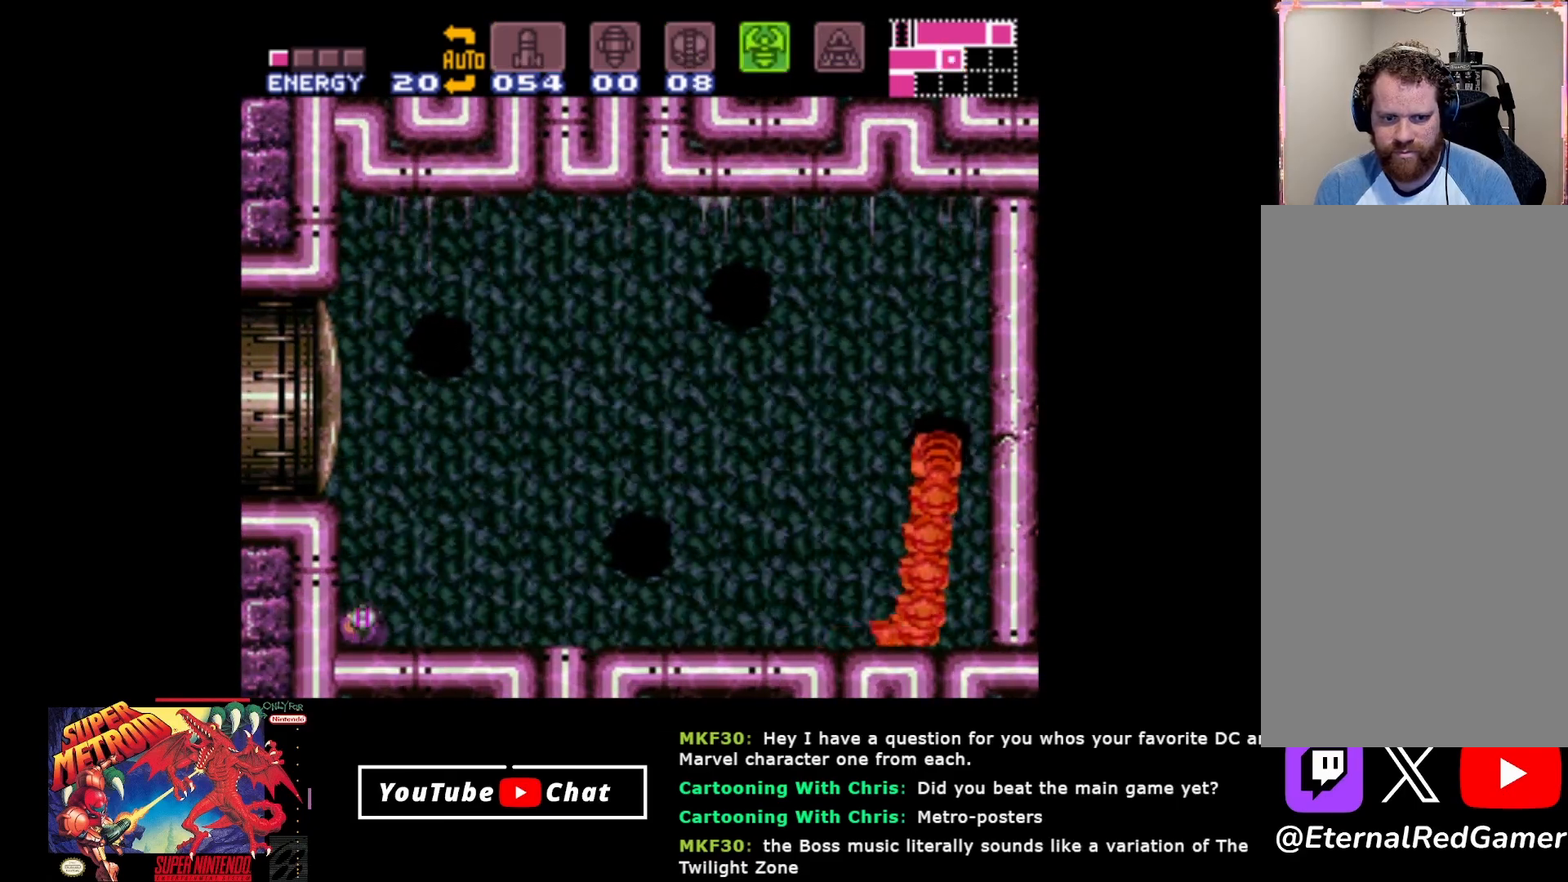
{"buttons": [], "events": []}
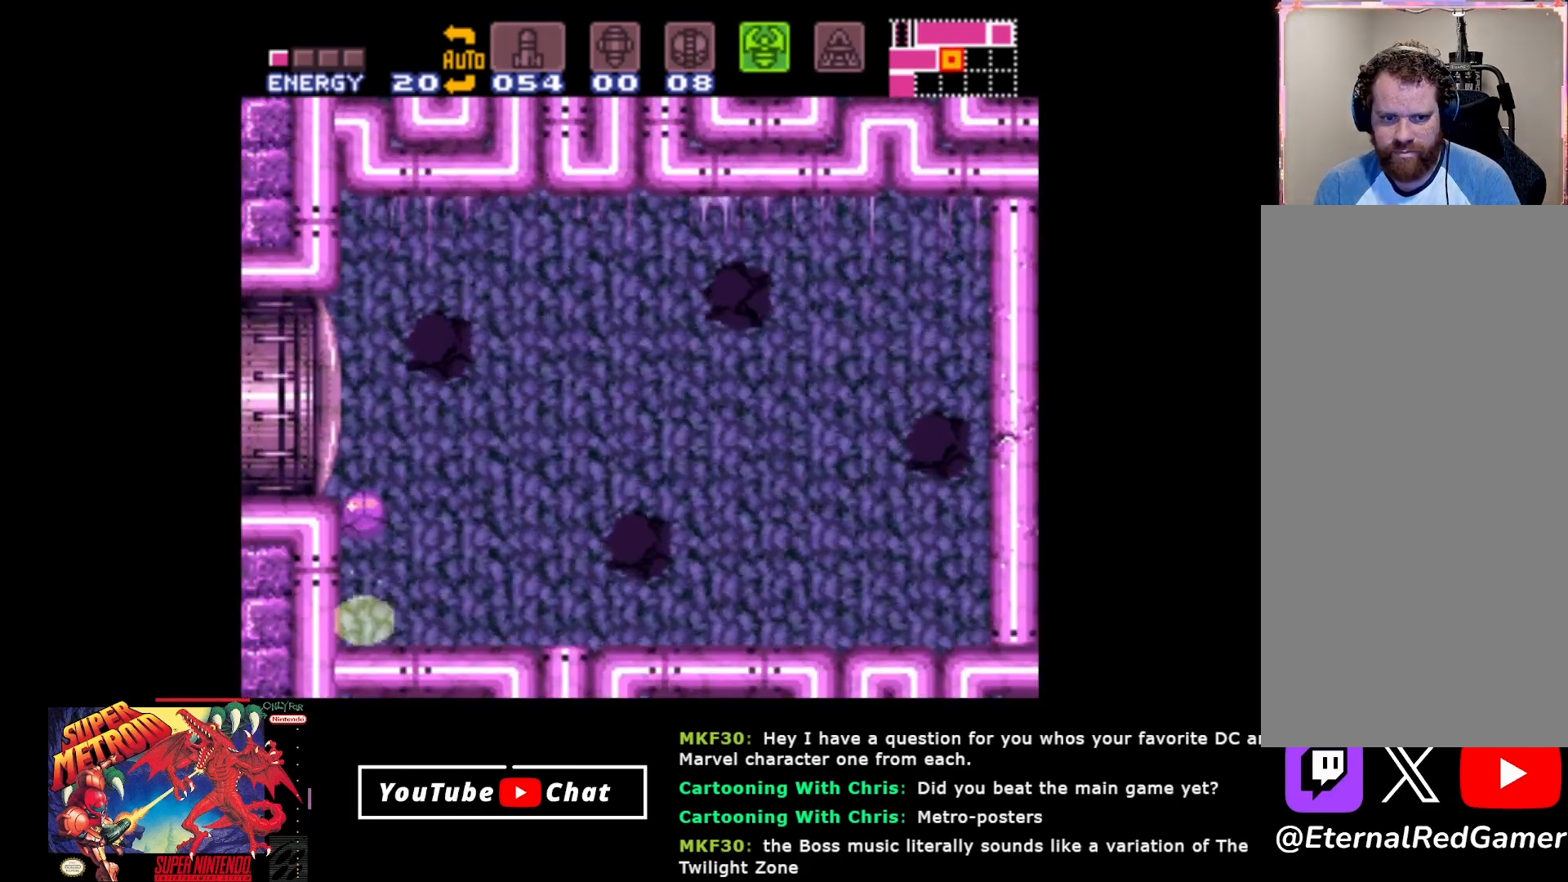
{"buttons": [], "events": []}
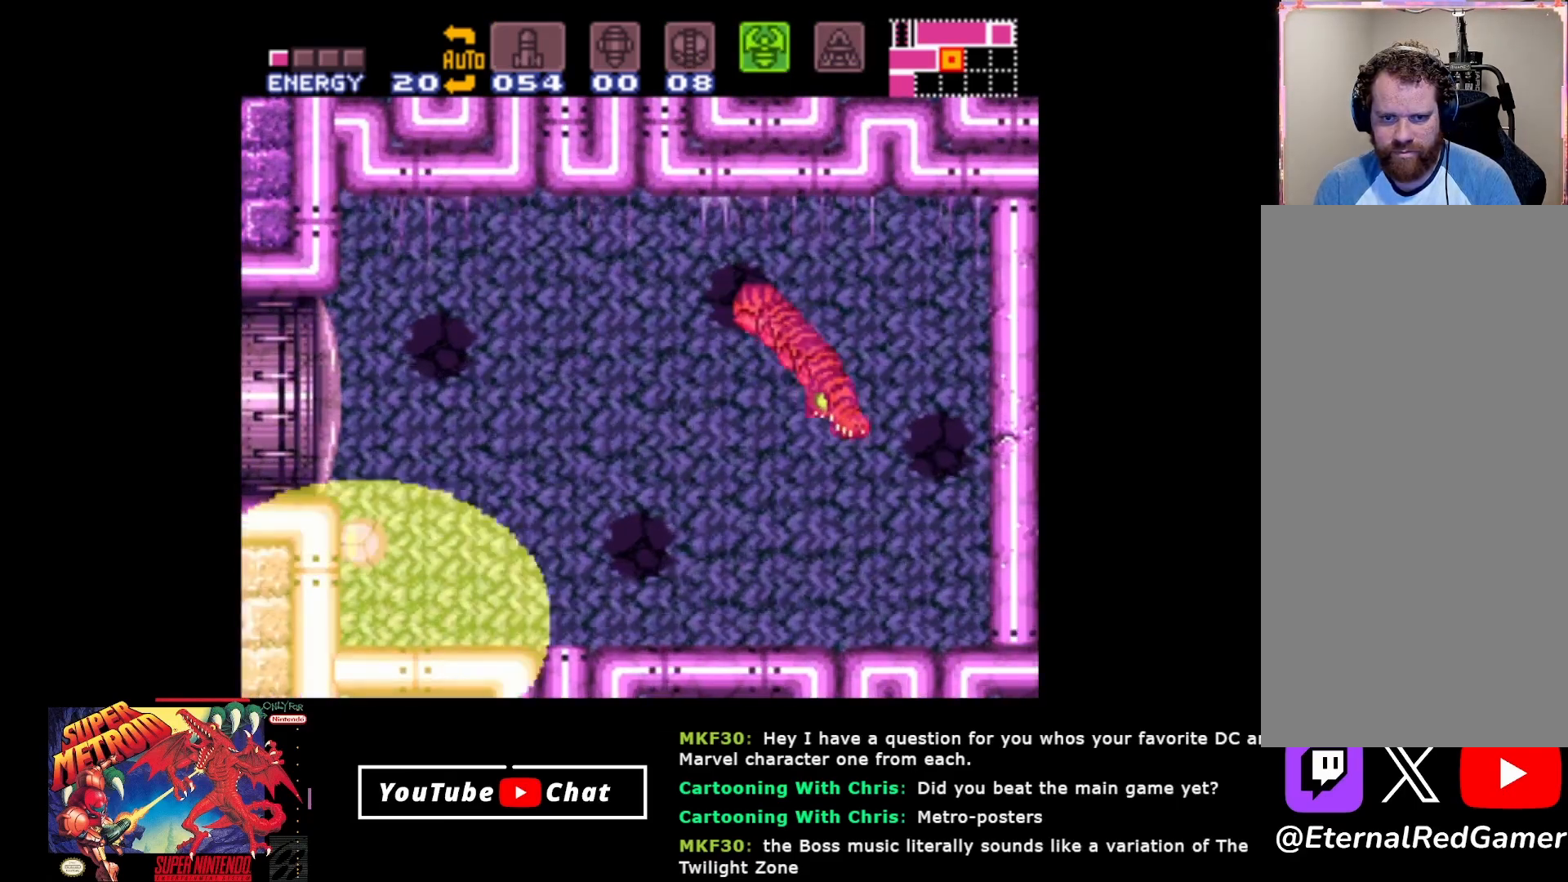
{"buttons": [], "events": []}
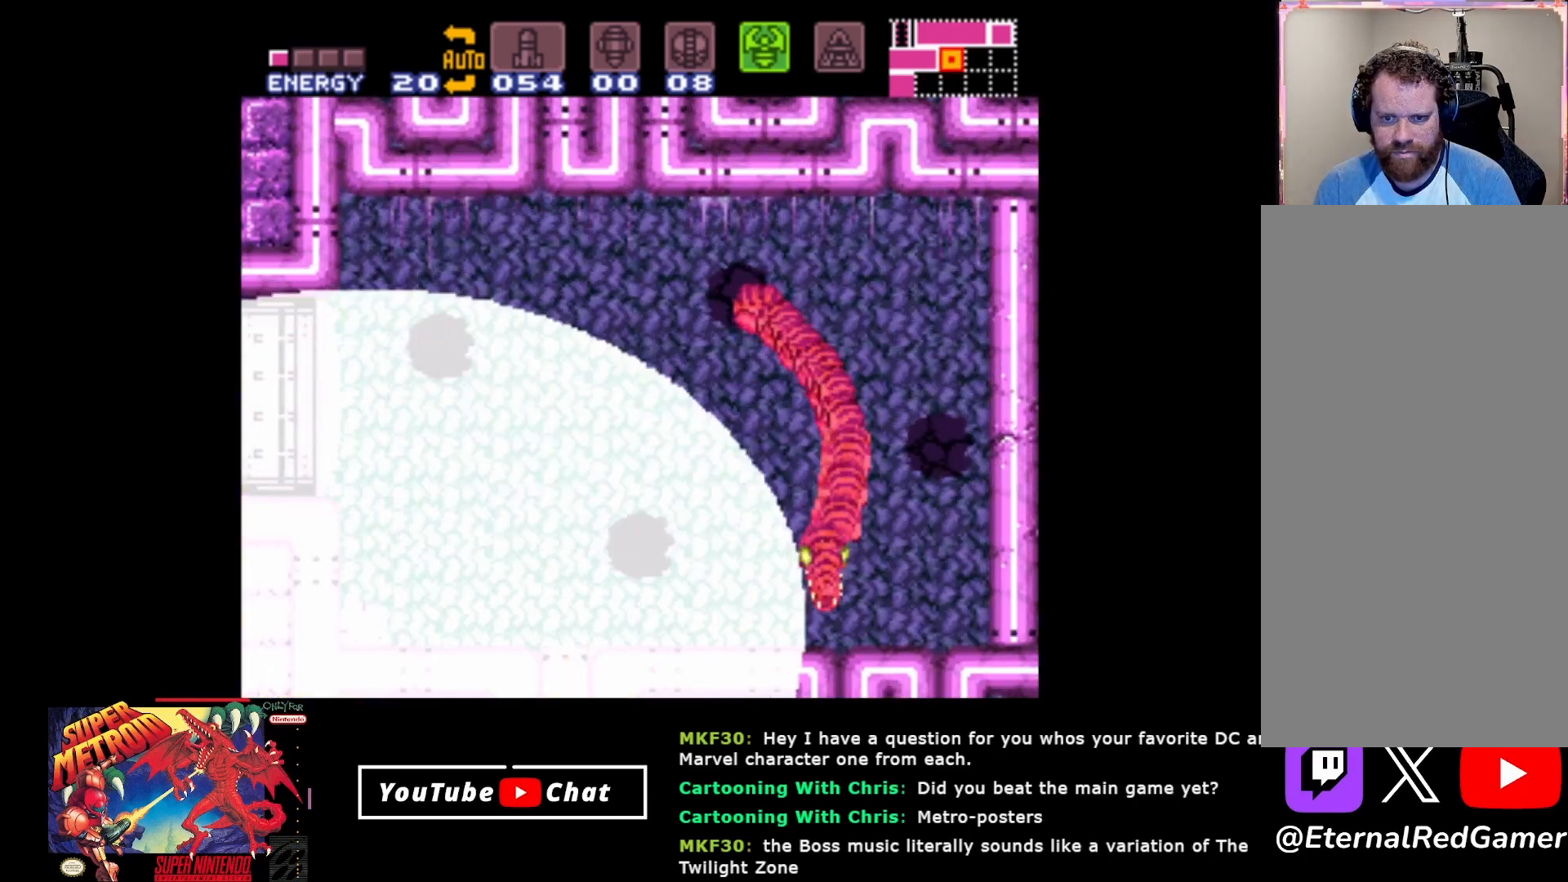
{"buttons": [], "events": []}
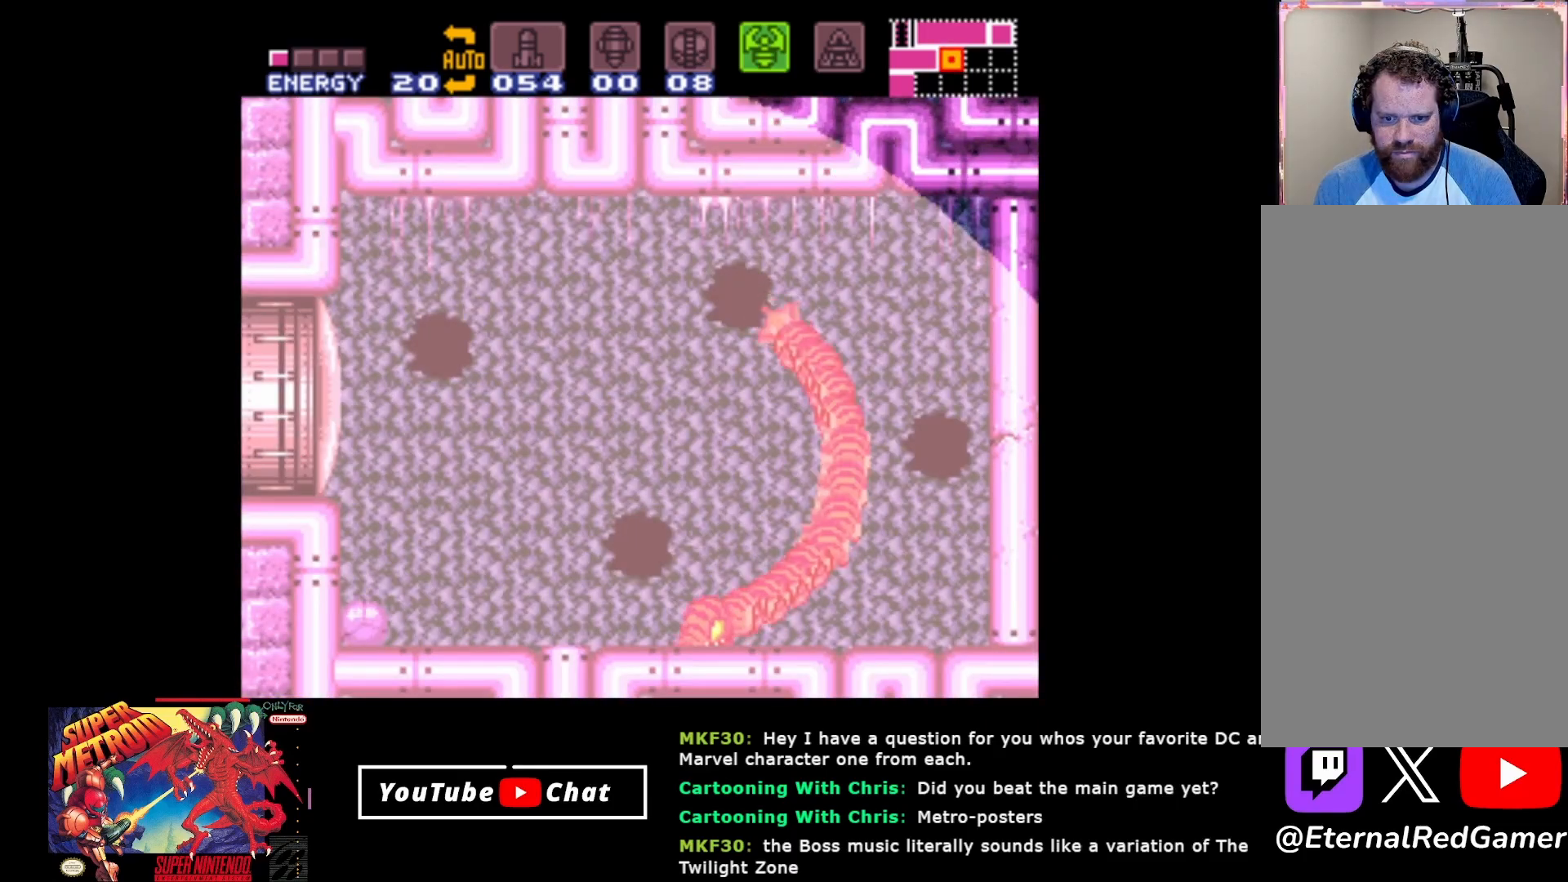
{"buttons": [], "events": [[217, "DPAD_UP", "down"], [333, "DPAD_UP", "up"]]}
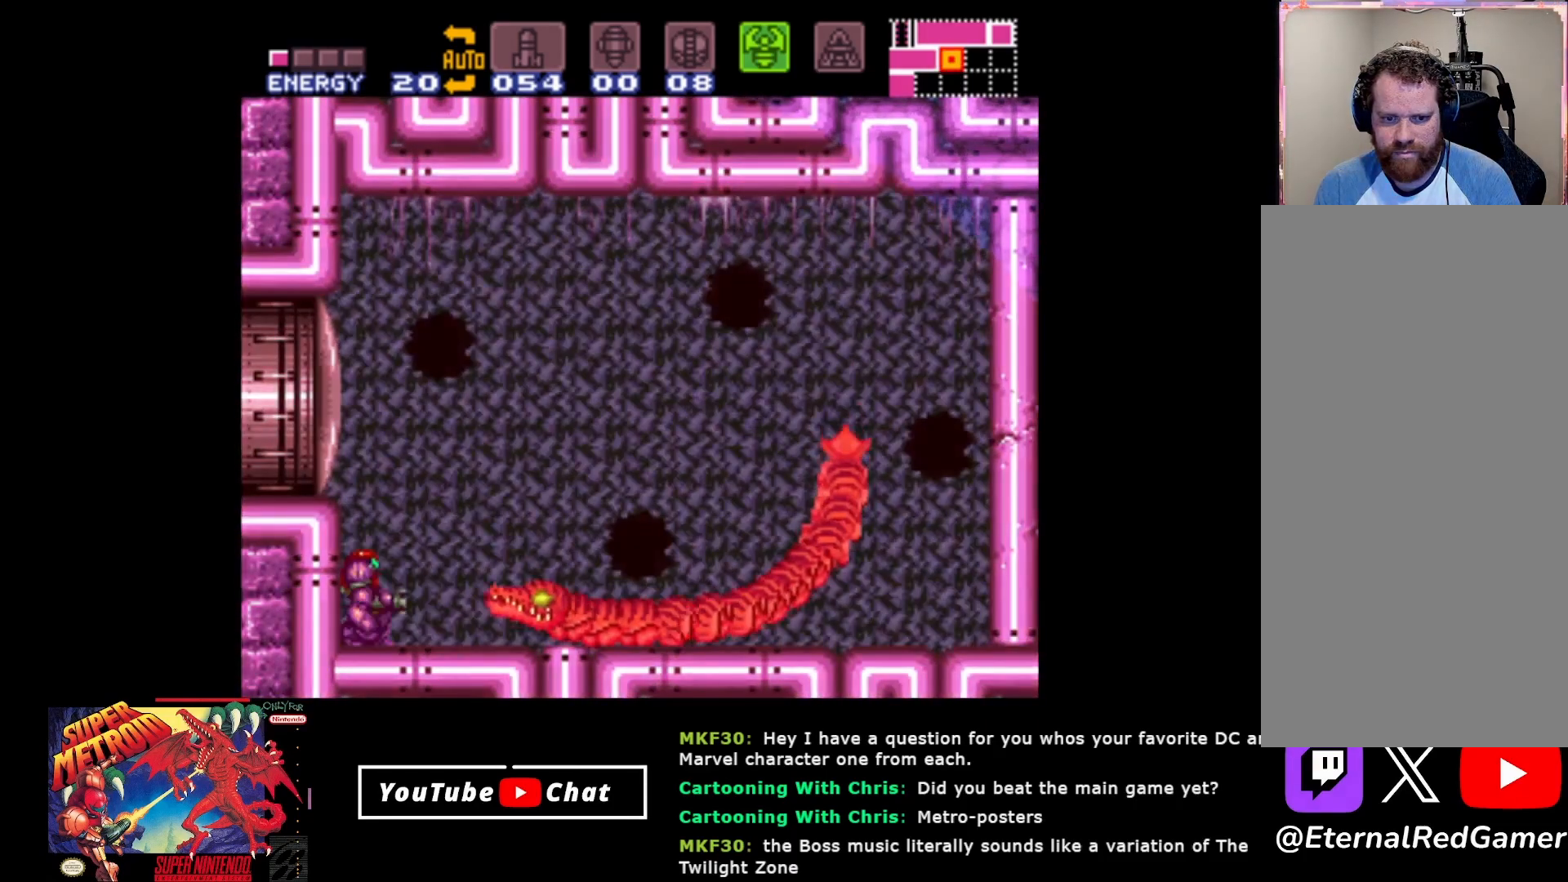
{"buttons": [], "events": [[50, "SELECT", "down"], [133, "SELECT", "up"]]}
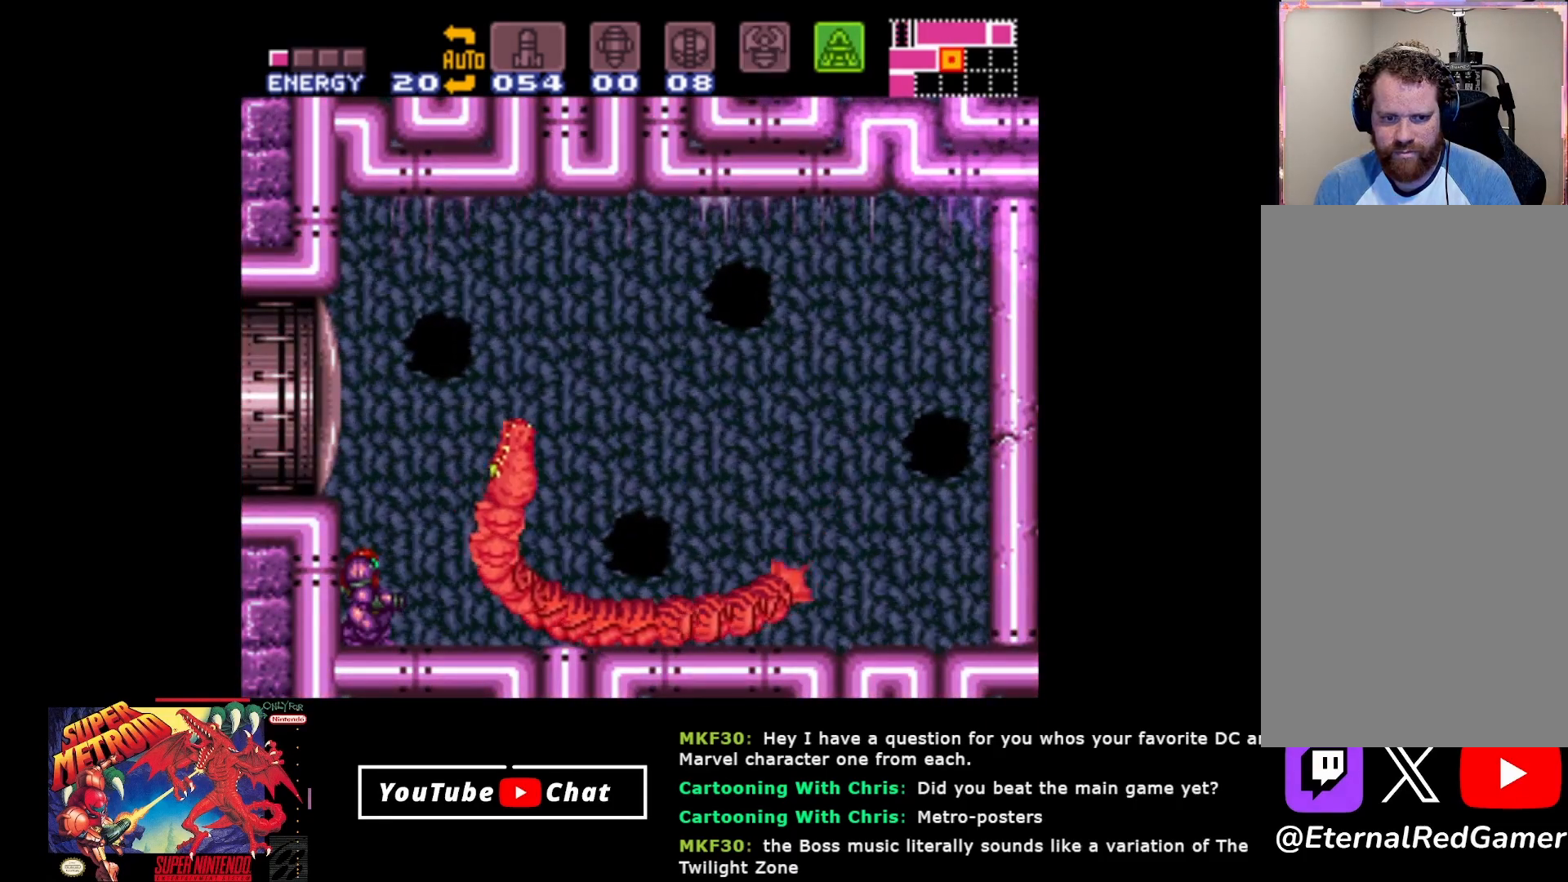
{"buttons": [], "events": []}
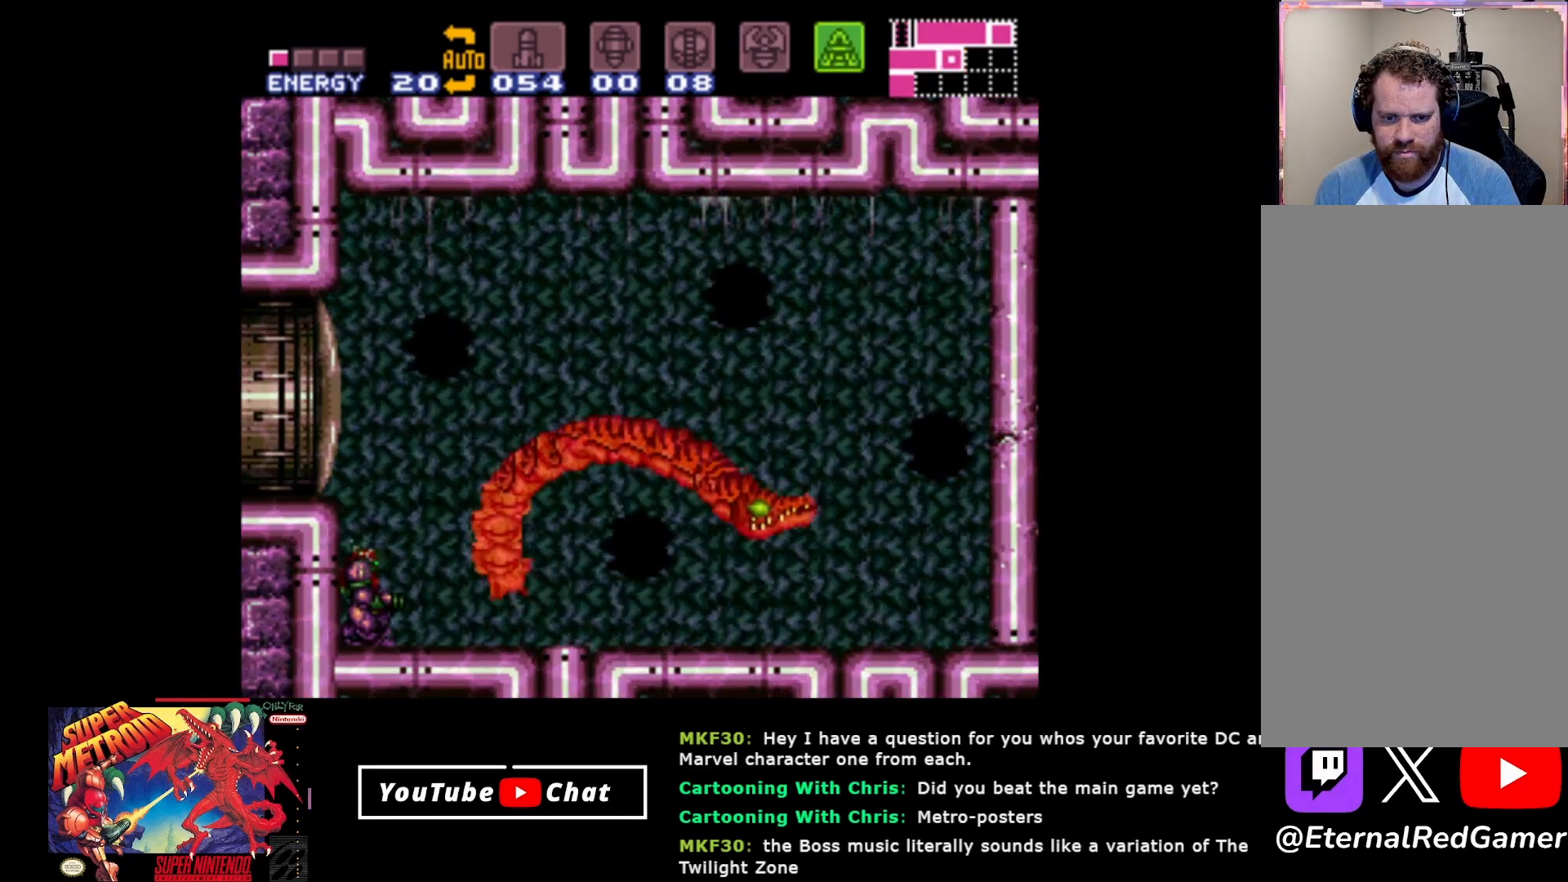
{"buttons": [], "events": [[83, "X", "down"], [150, "X", "up"], [233, "X", "down"], [317, "X", "up"], [383, "X", "down"], [450, "X", "up"]]}
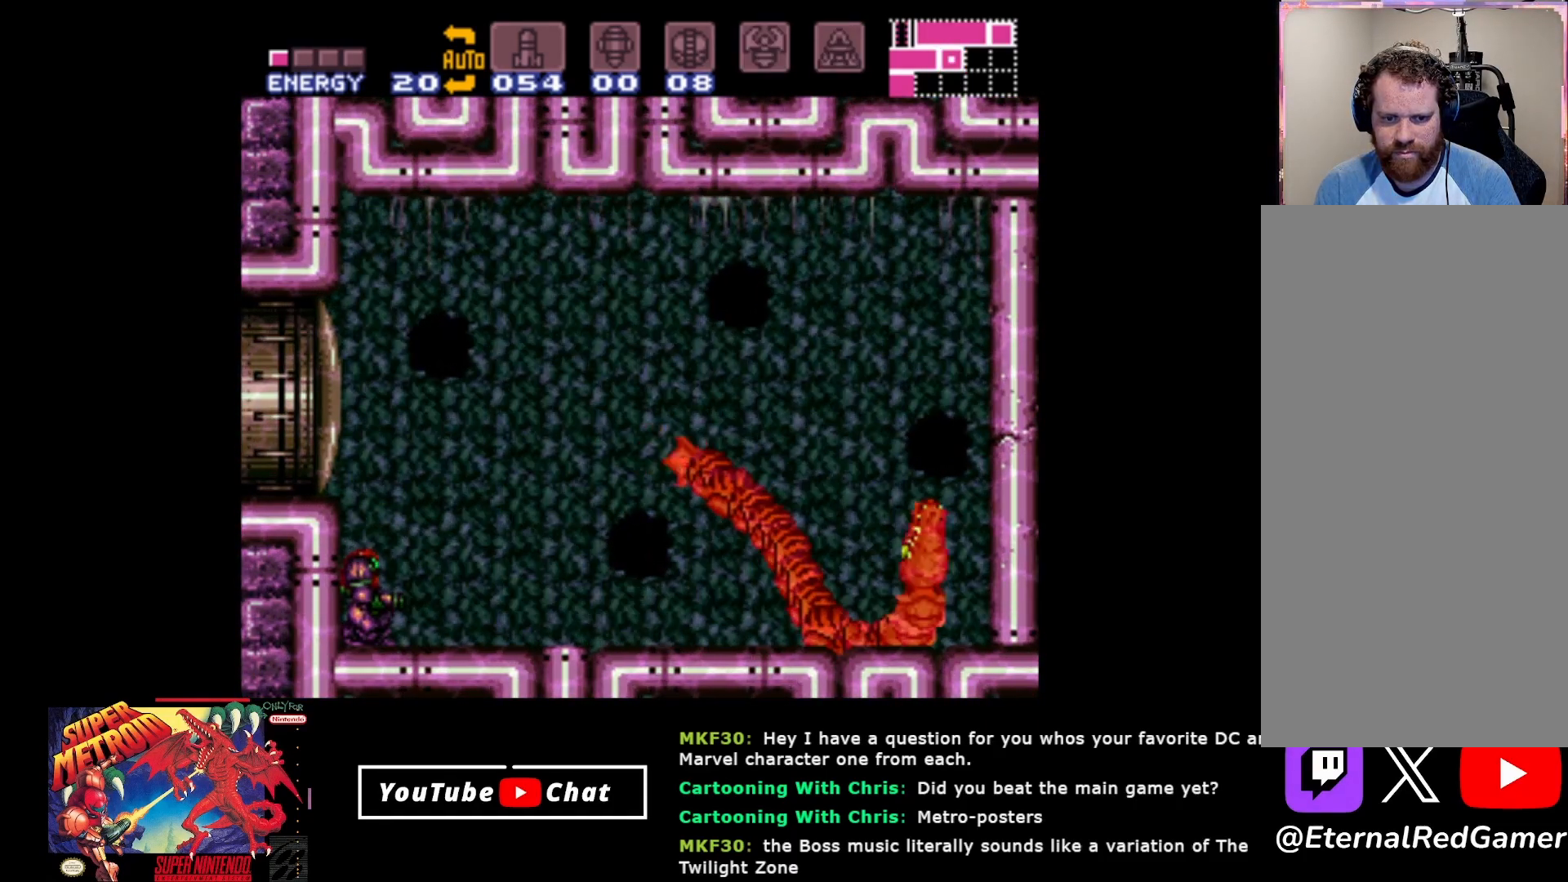
{"buttons": ["Y"], "events": [[50, "X", "down"], [100, "X", "up"], [400, "Y", "down"]]}
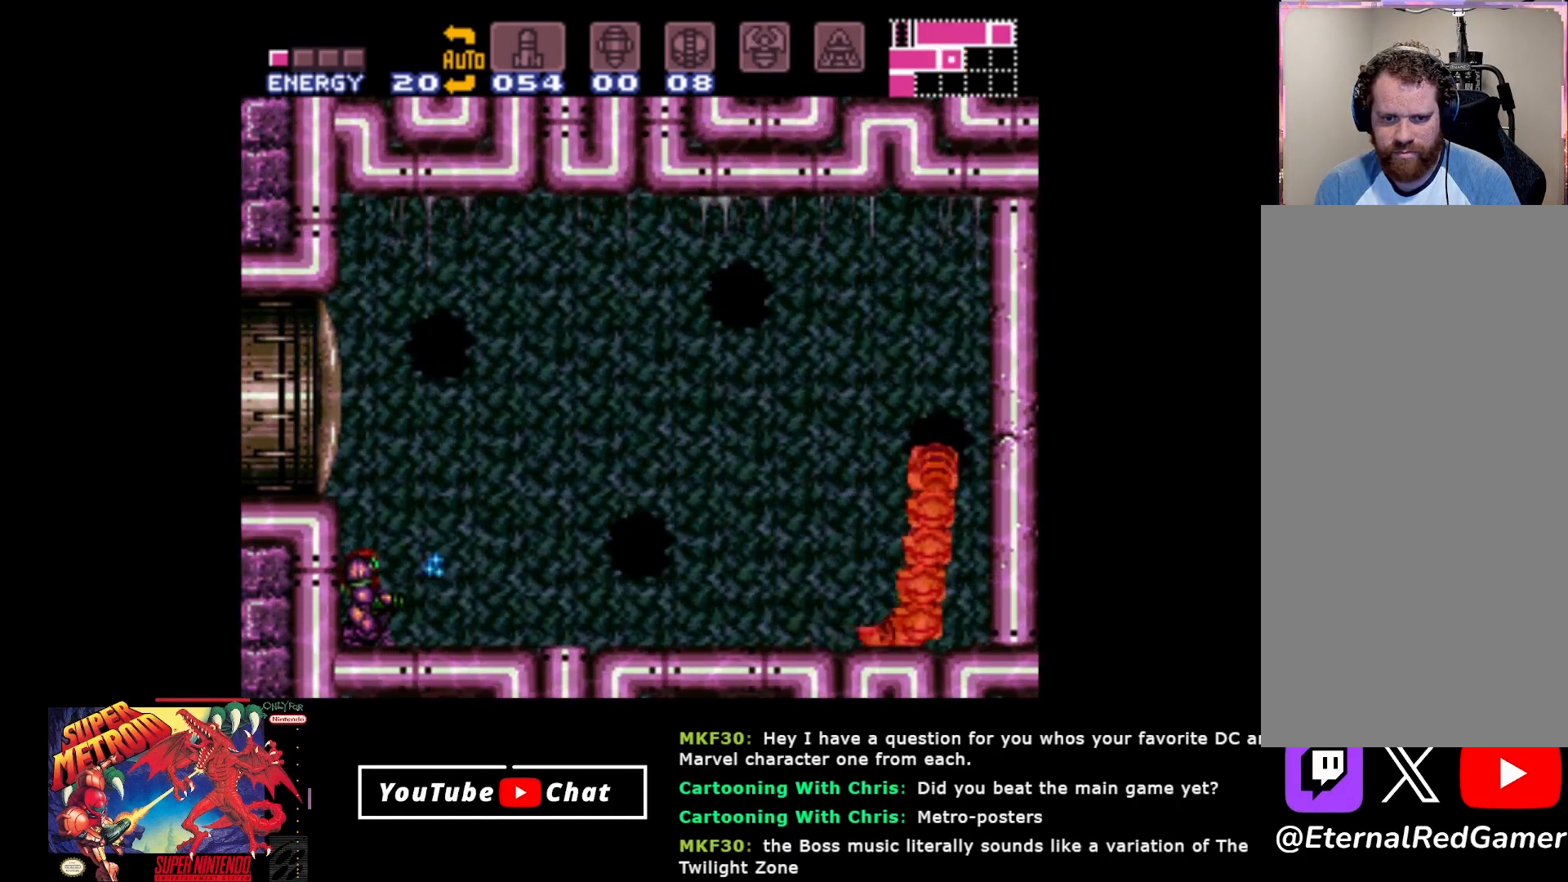
{"buttons": ["Y"], "events": []}
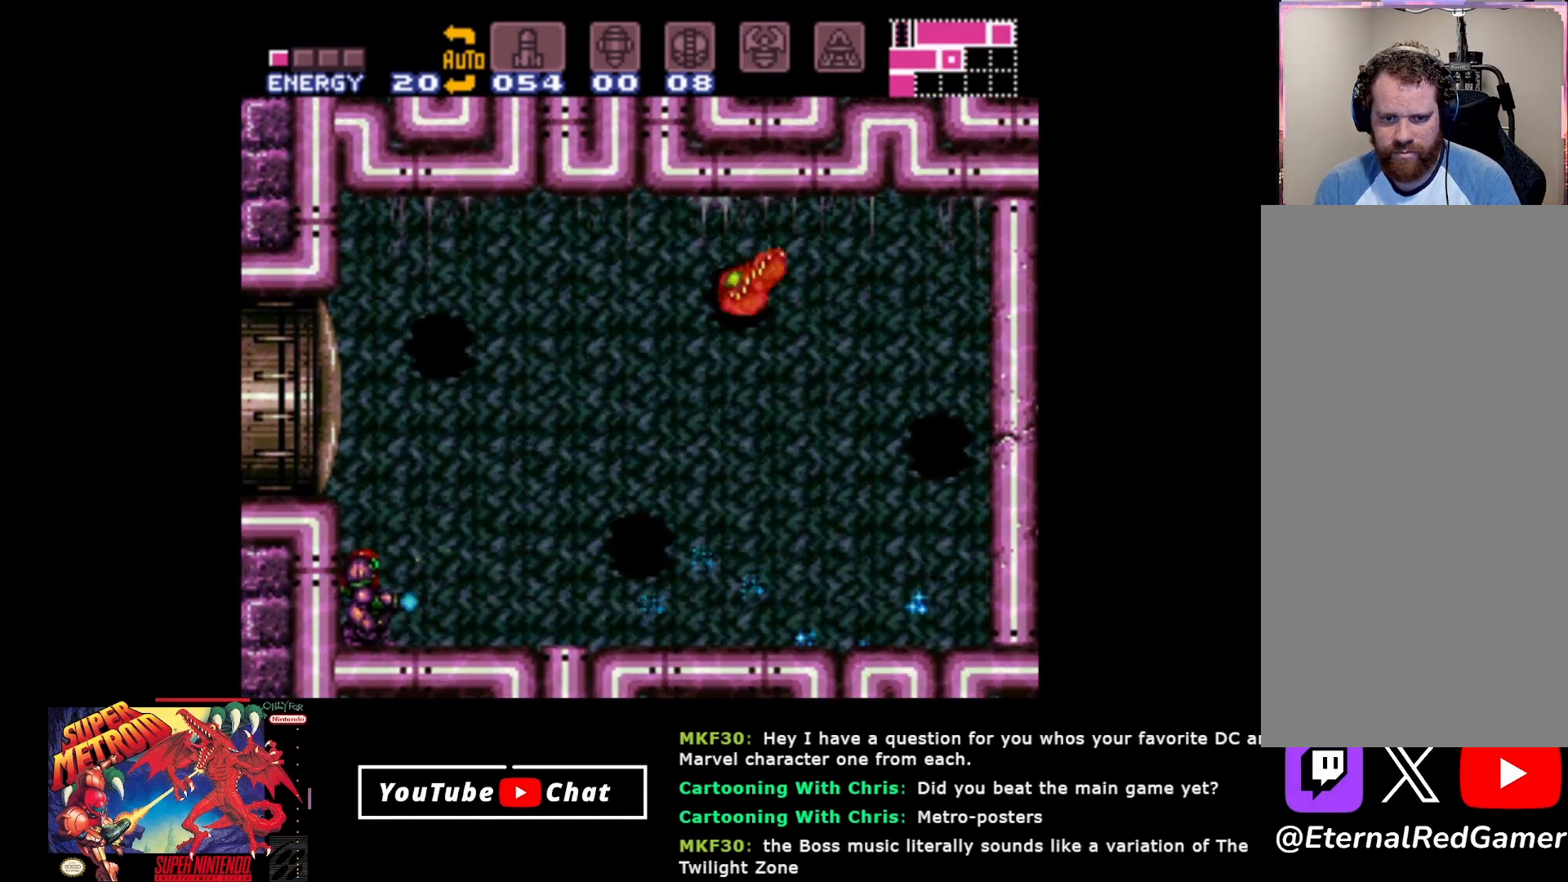
{"buttons": ["Y"], "events": []}
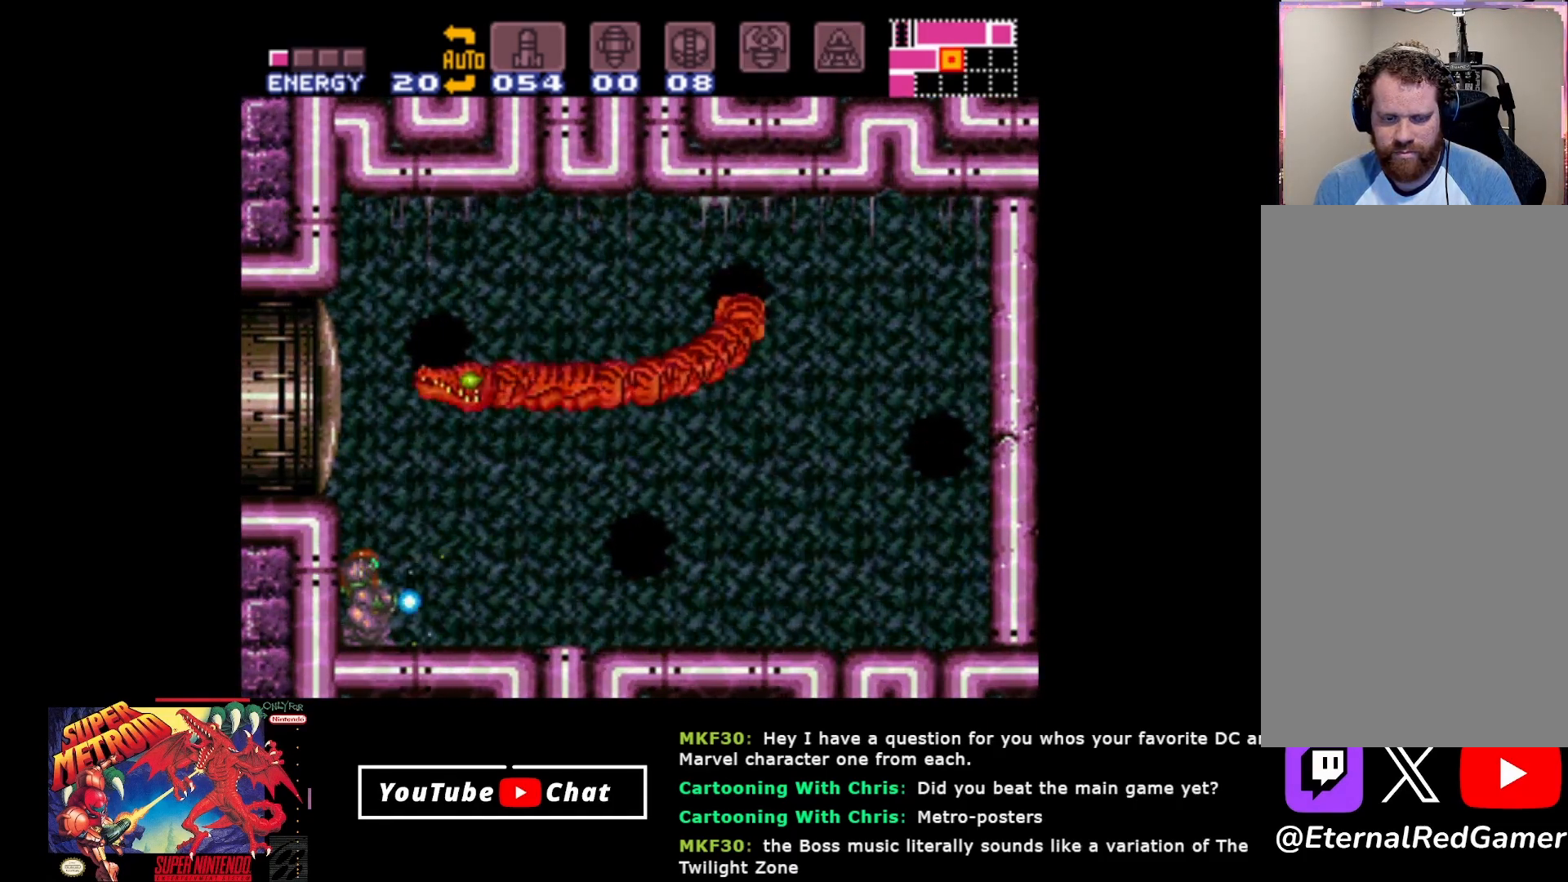
{"buttons": ["Y"], "events": []}
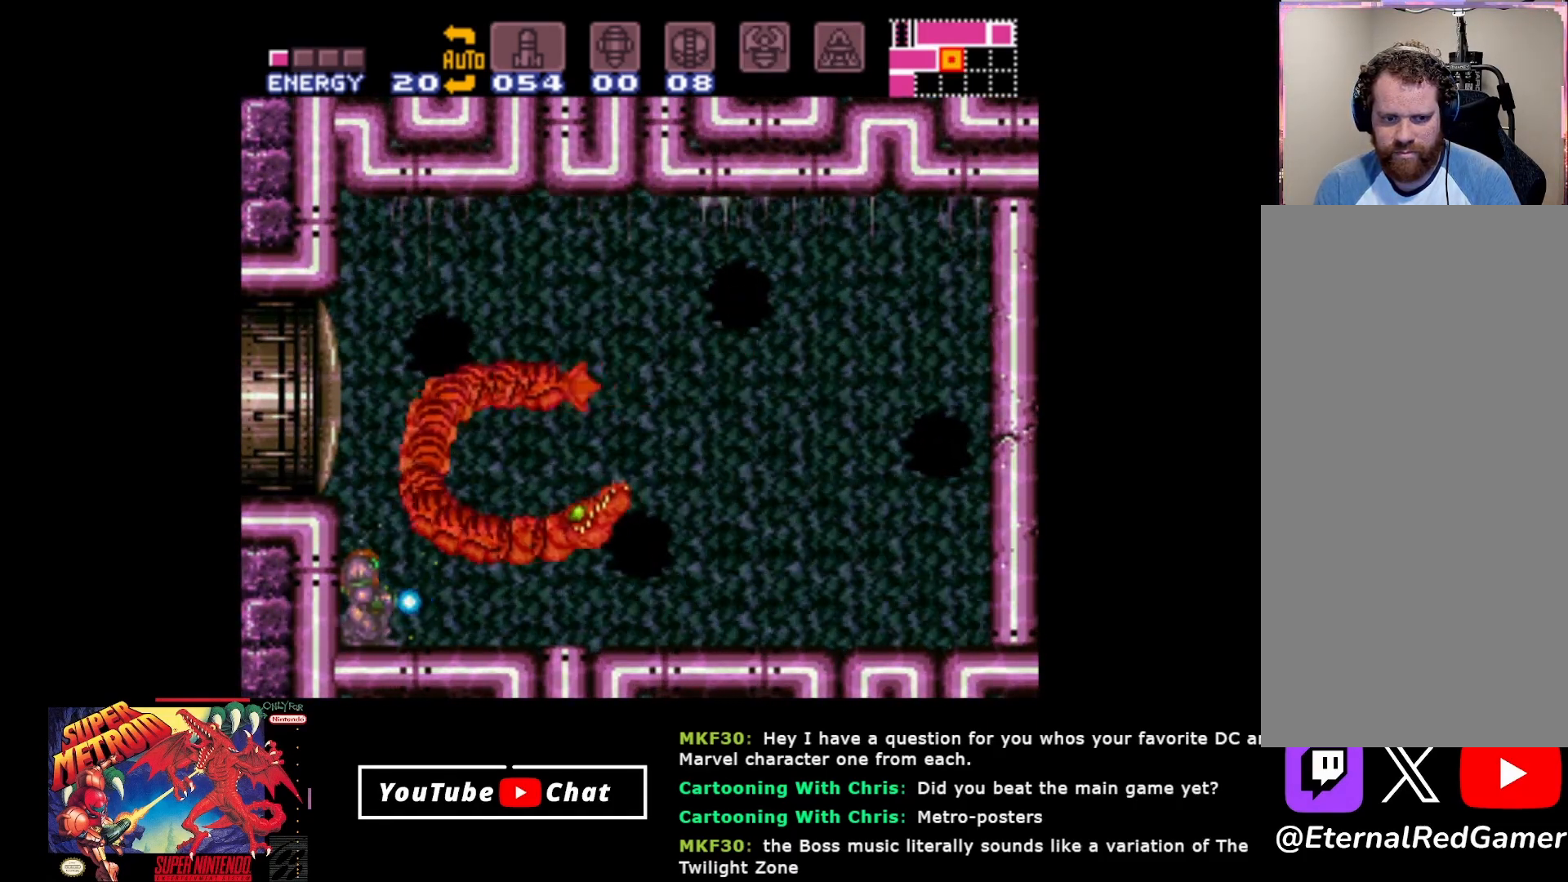
{"buttons": ["A", "Y"], "events": [[483, "A", "down"]]}
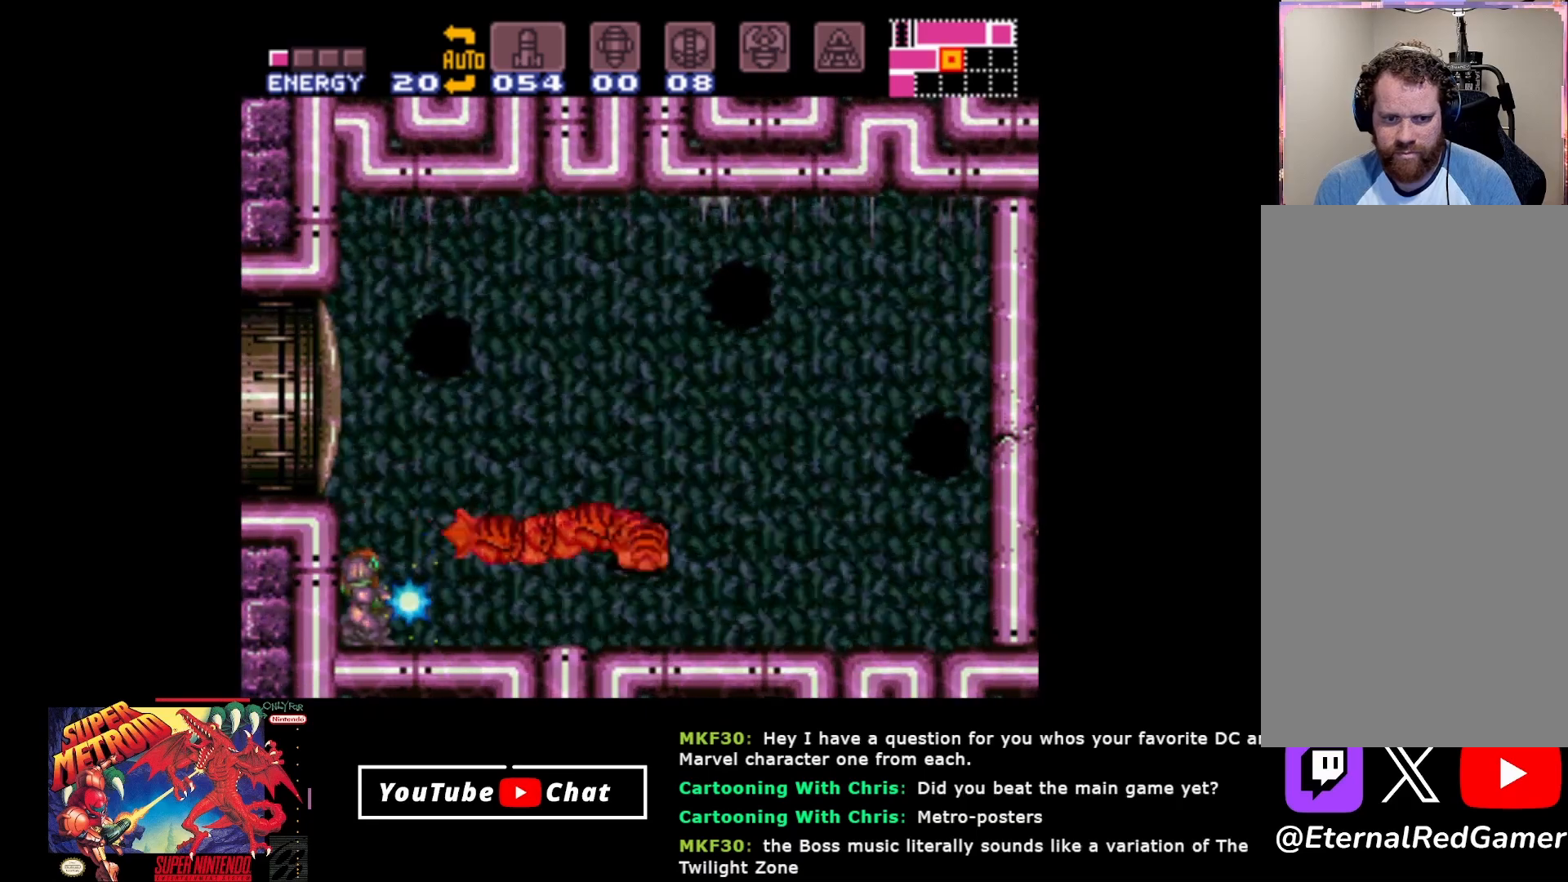
{"buttons": ["Y"], "events": [[50, "X", "down"], [200, "X", "up"], [217, "A", "up"]]}
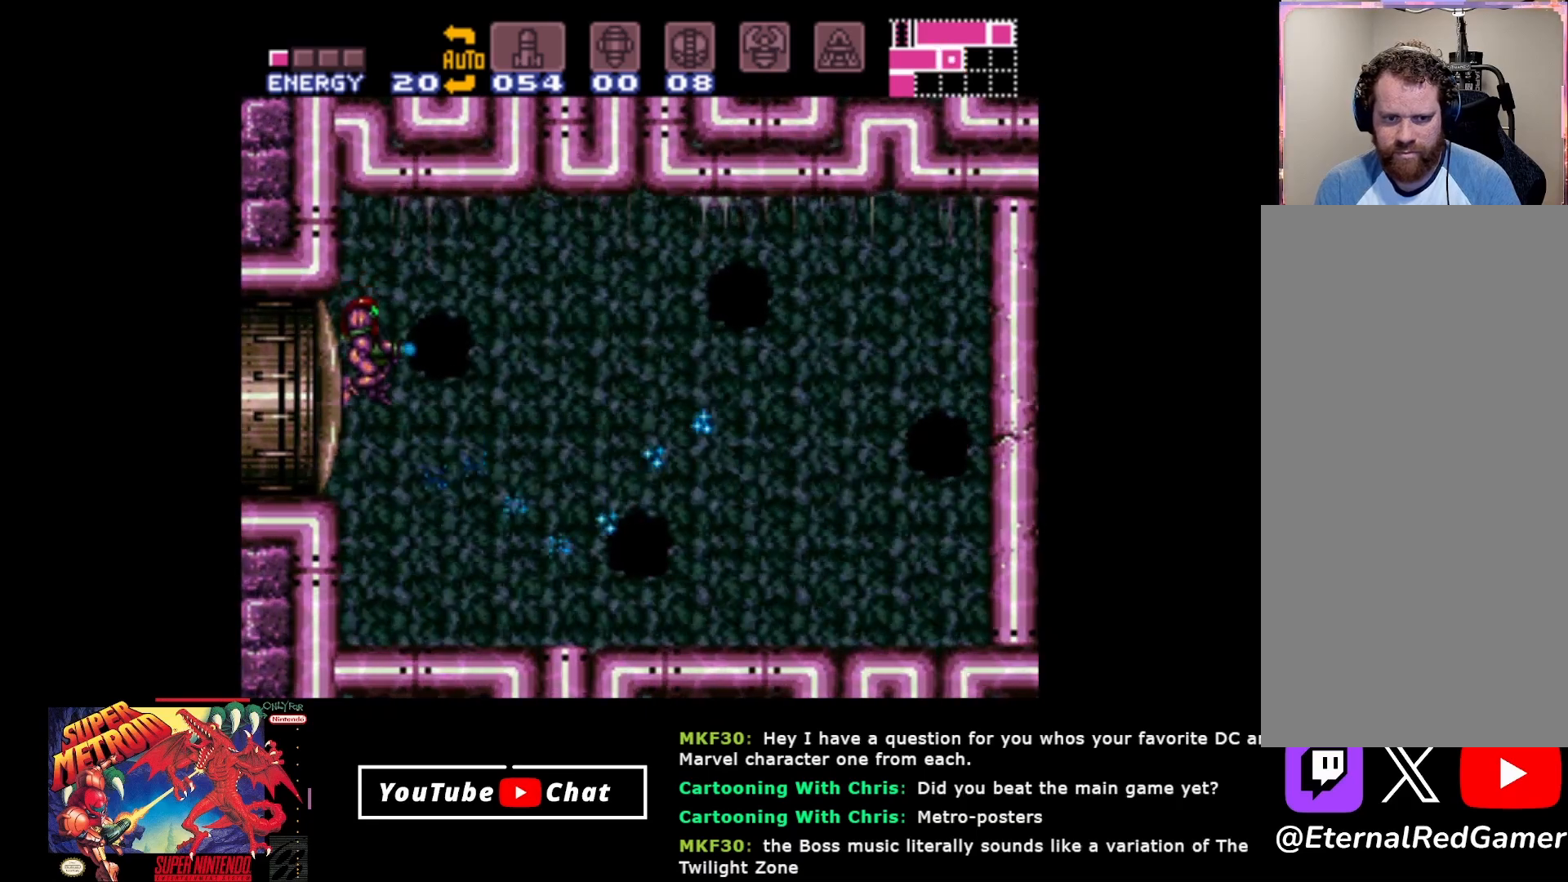
{"buttons": ["A"], "events": [[33, "A", "down"], [183, "Y", "up"], [200, "A", "up"], [267, "A", "down"], [383, "A", "up"], [433, "A", "down"]]}
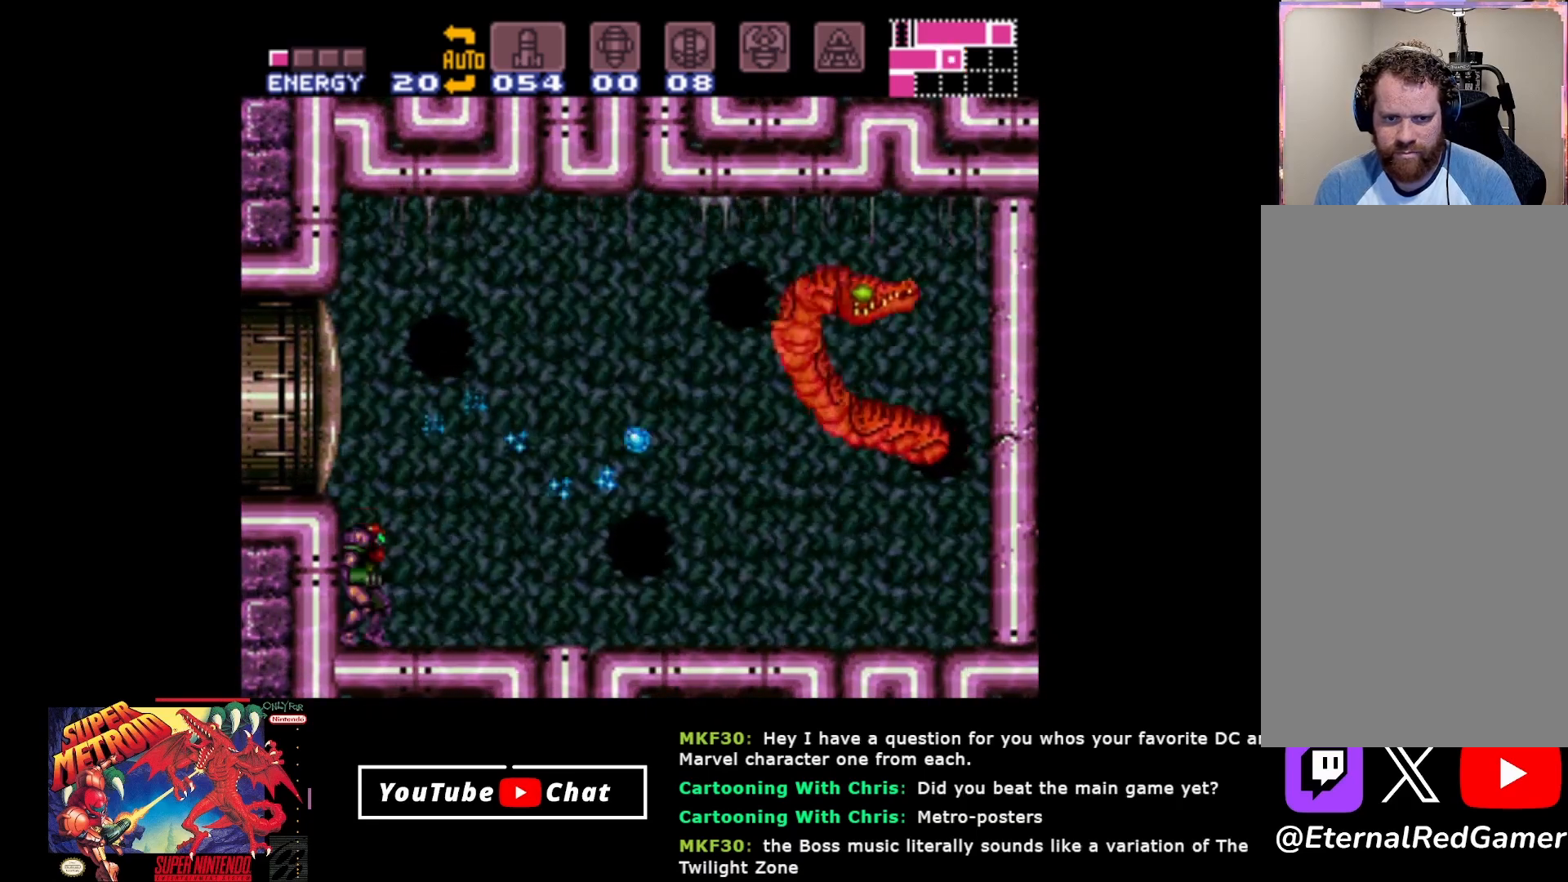
{"buttons": ["Y"], "events": [[33, "A", "up"], [117, "A", "down"], [150, "A", "up"], [267, "Y", "down"]]}
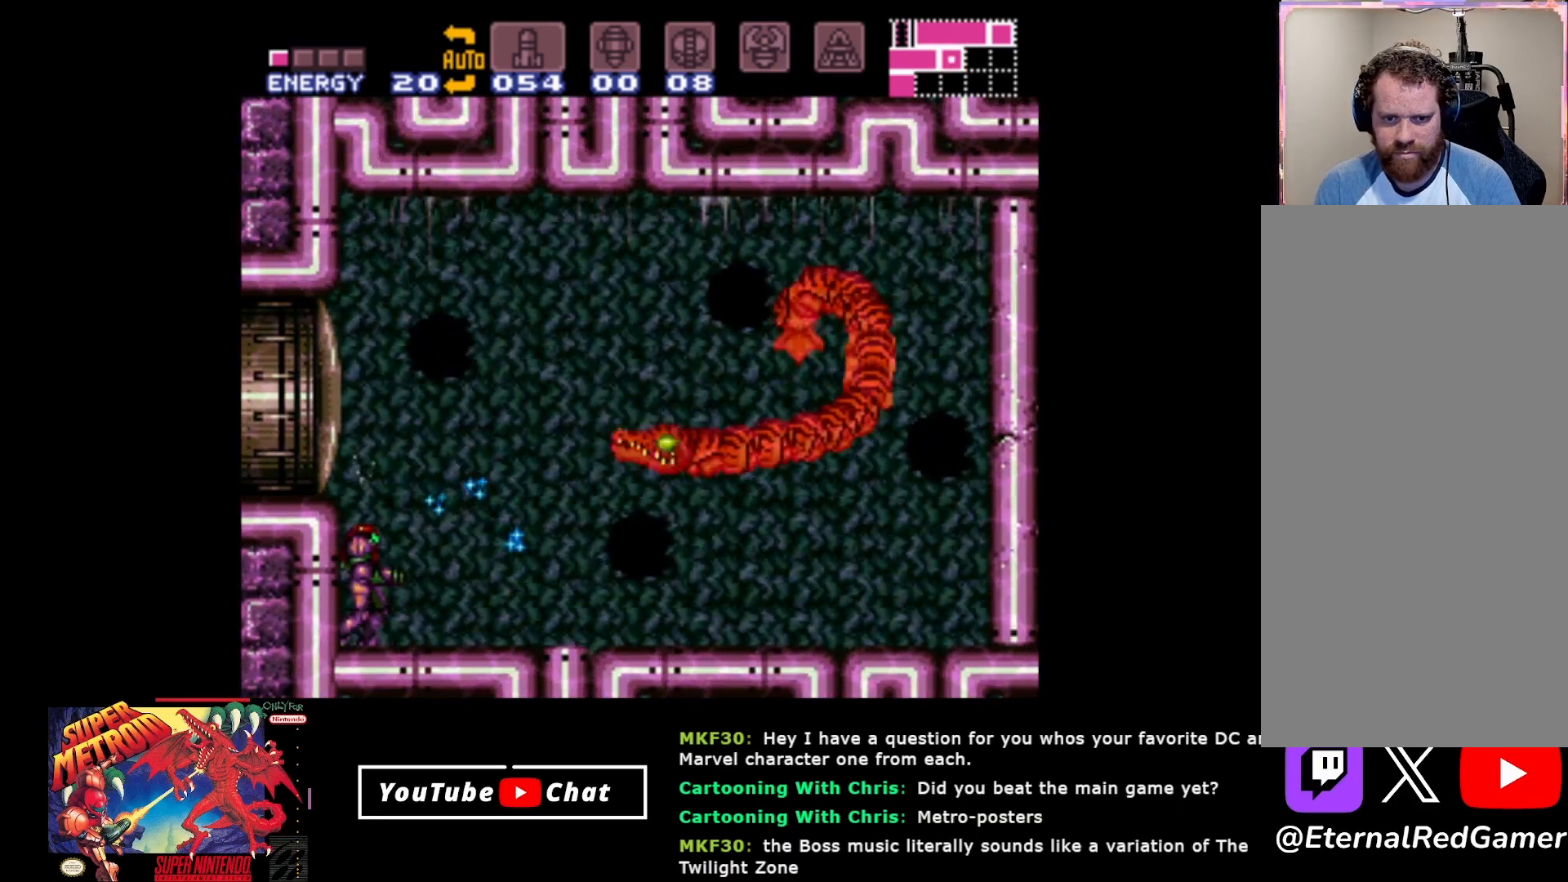
{"buttons": ["Y"], "events": []}
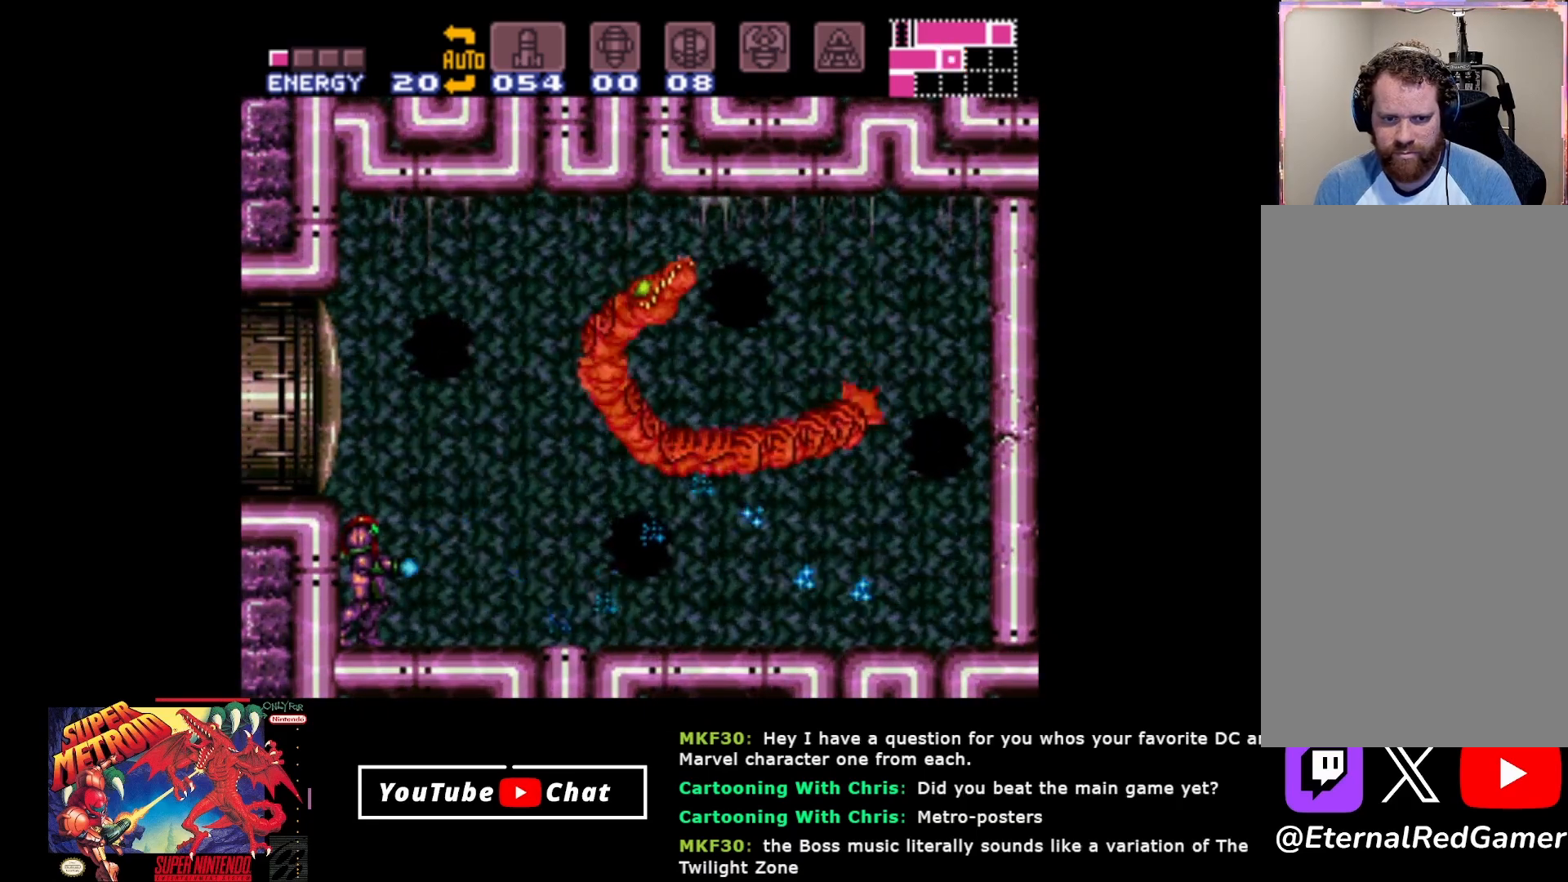
{"buttons": ["Y"], "events": []}
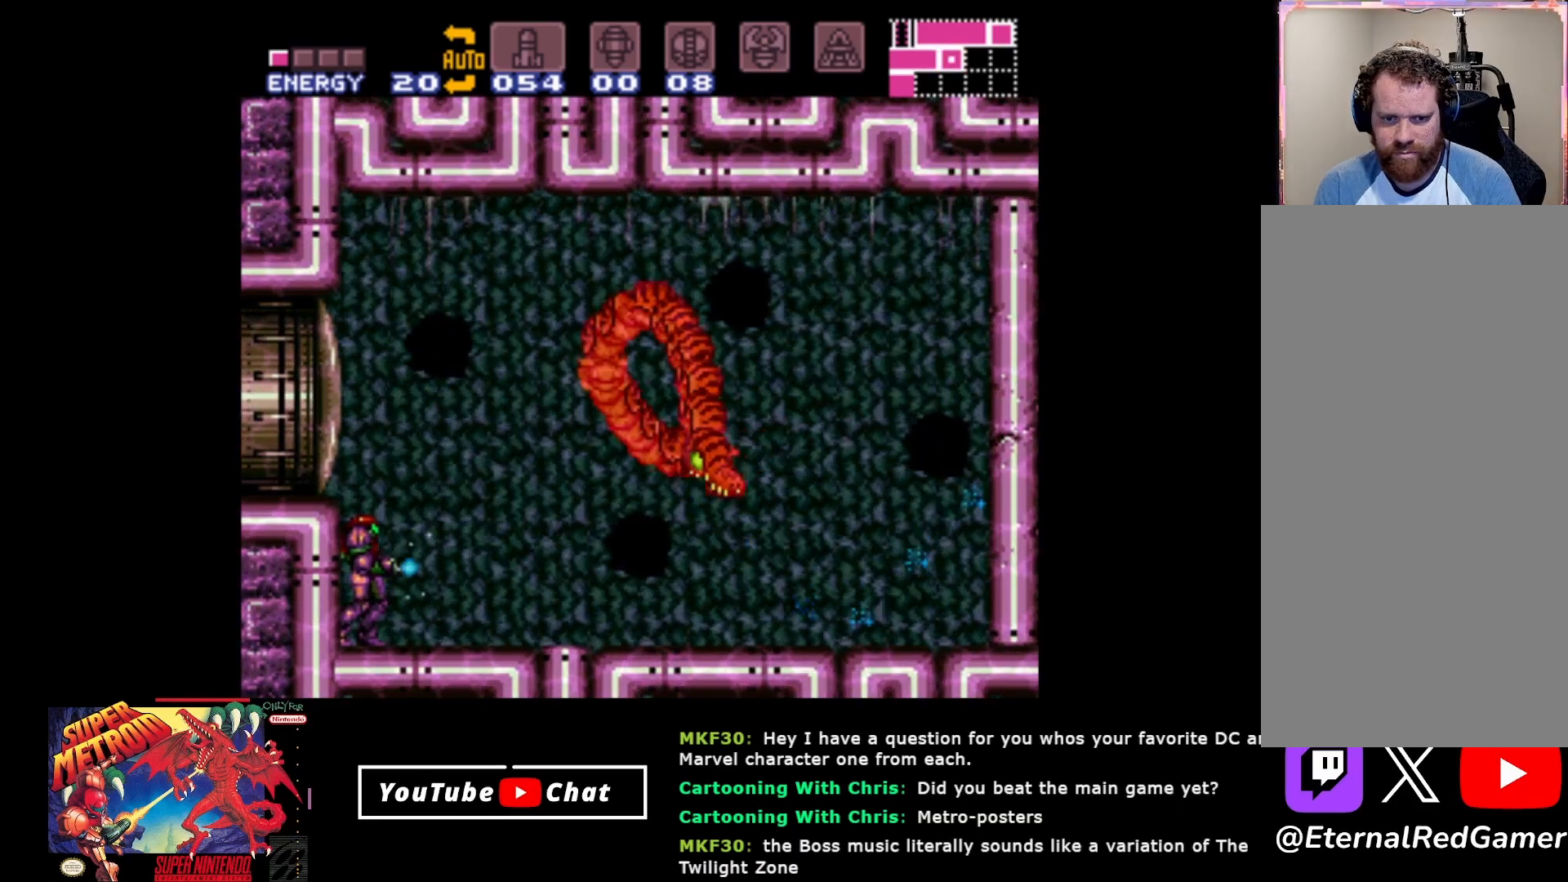
{"buttons": ["Y"], "events": []}
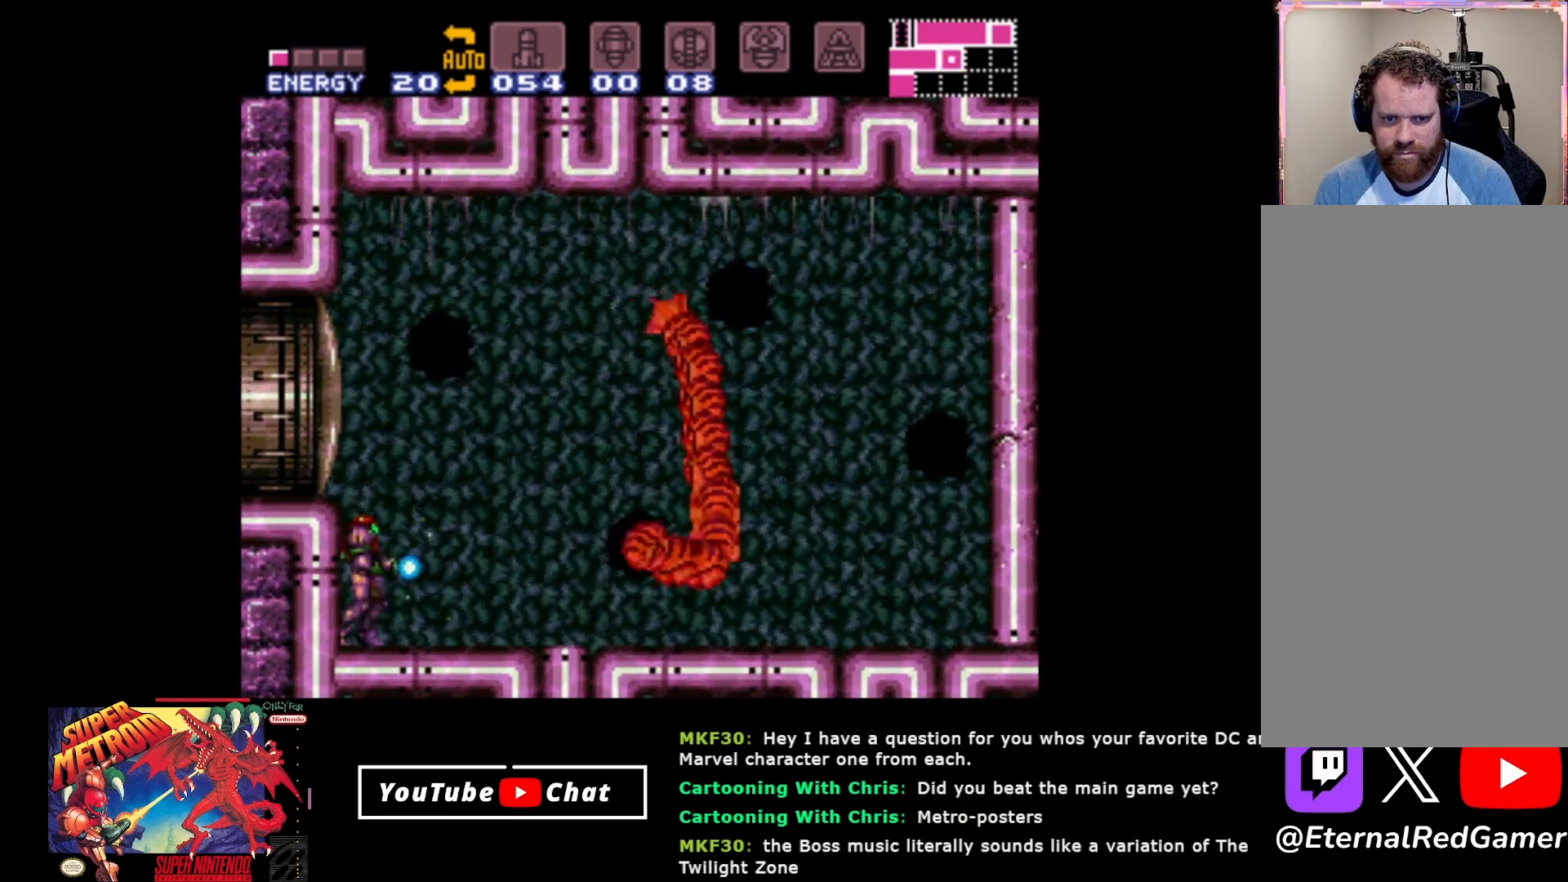
{"buttons": ["Y"], "events": []}
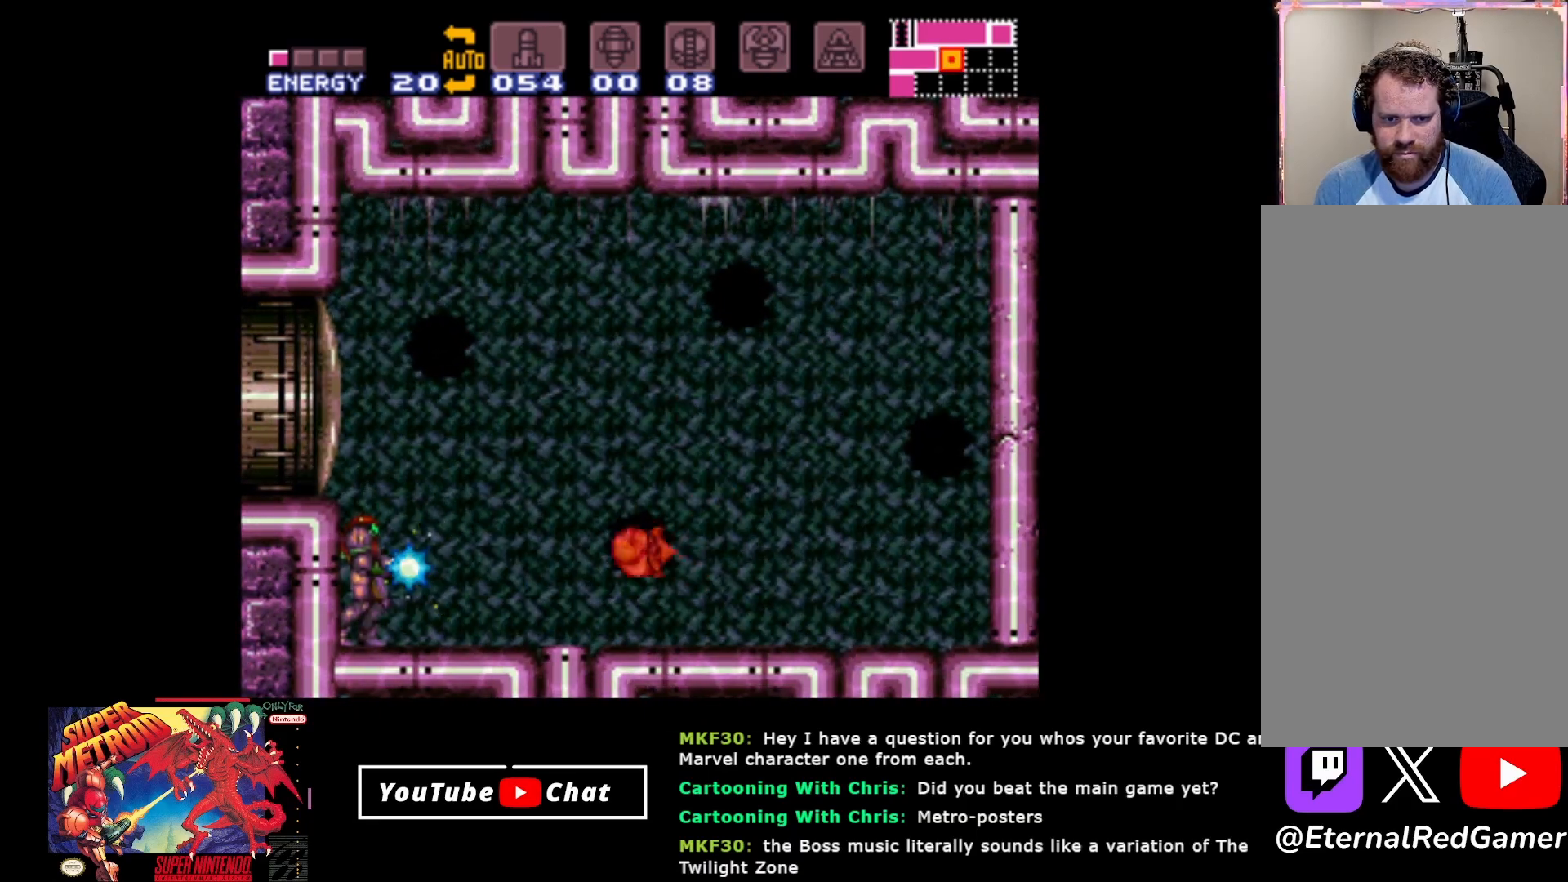
{"buttons": ["Y"], "events": []}
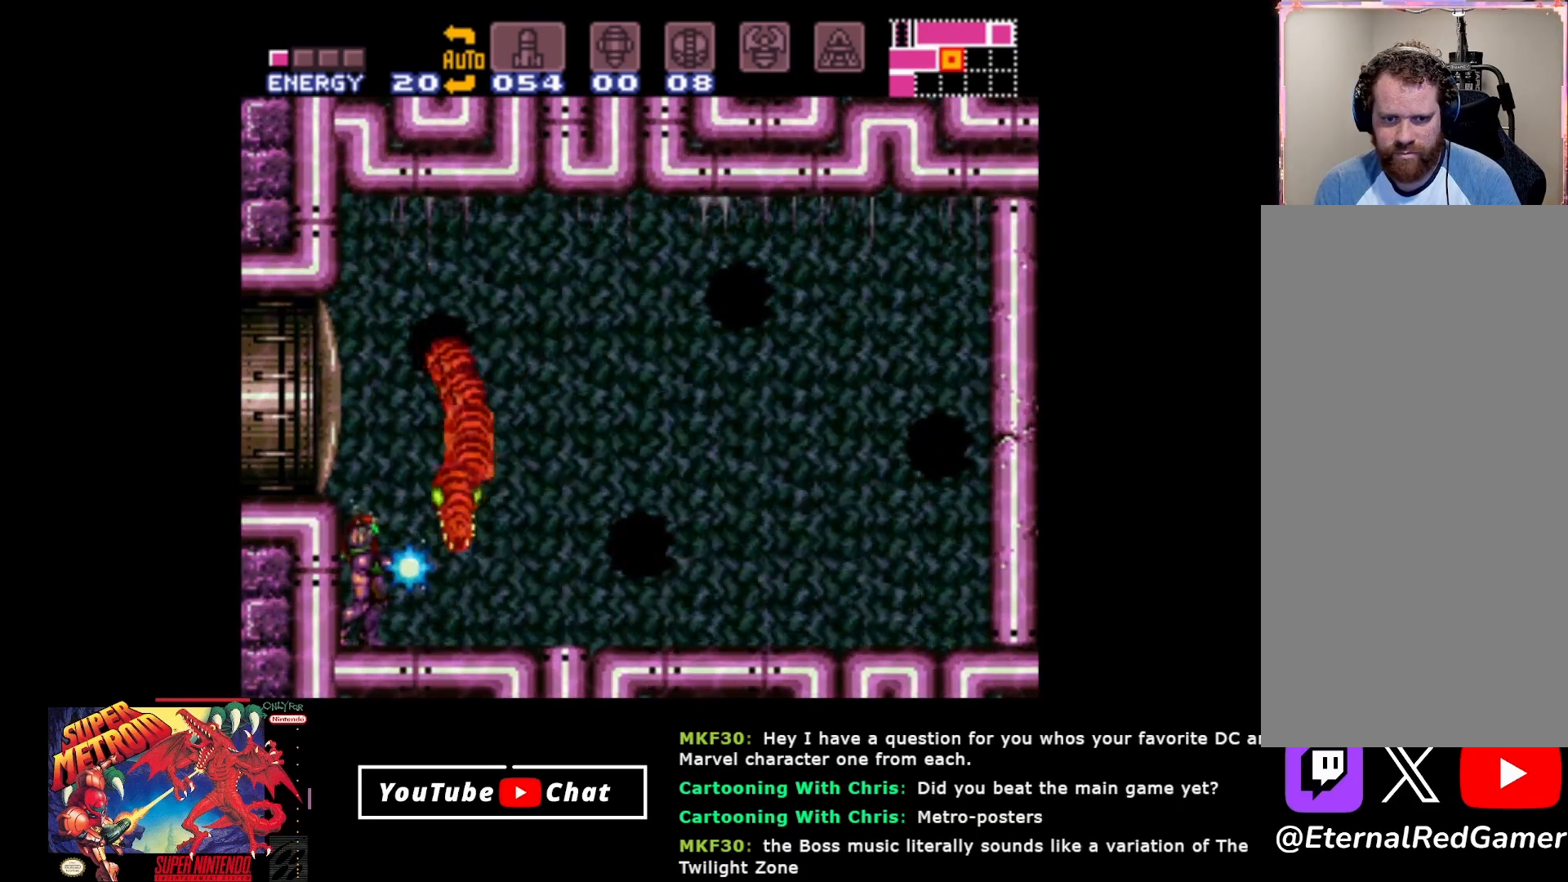
{"buttons": ["Y"], "events": [[267, "Y", "up"], [467, "Y", "down"]]}
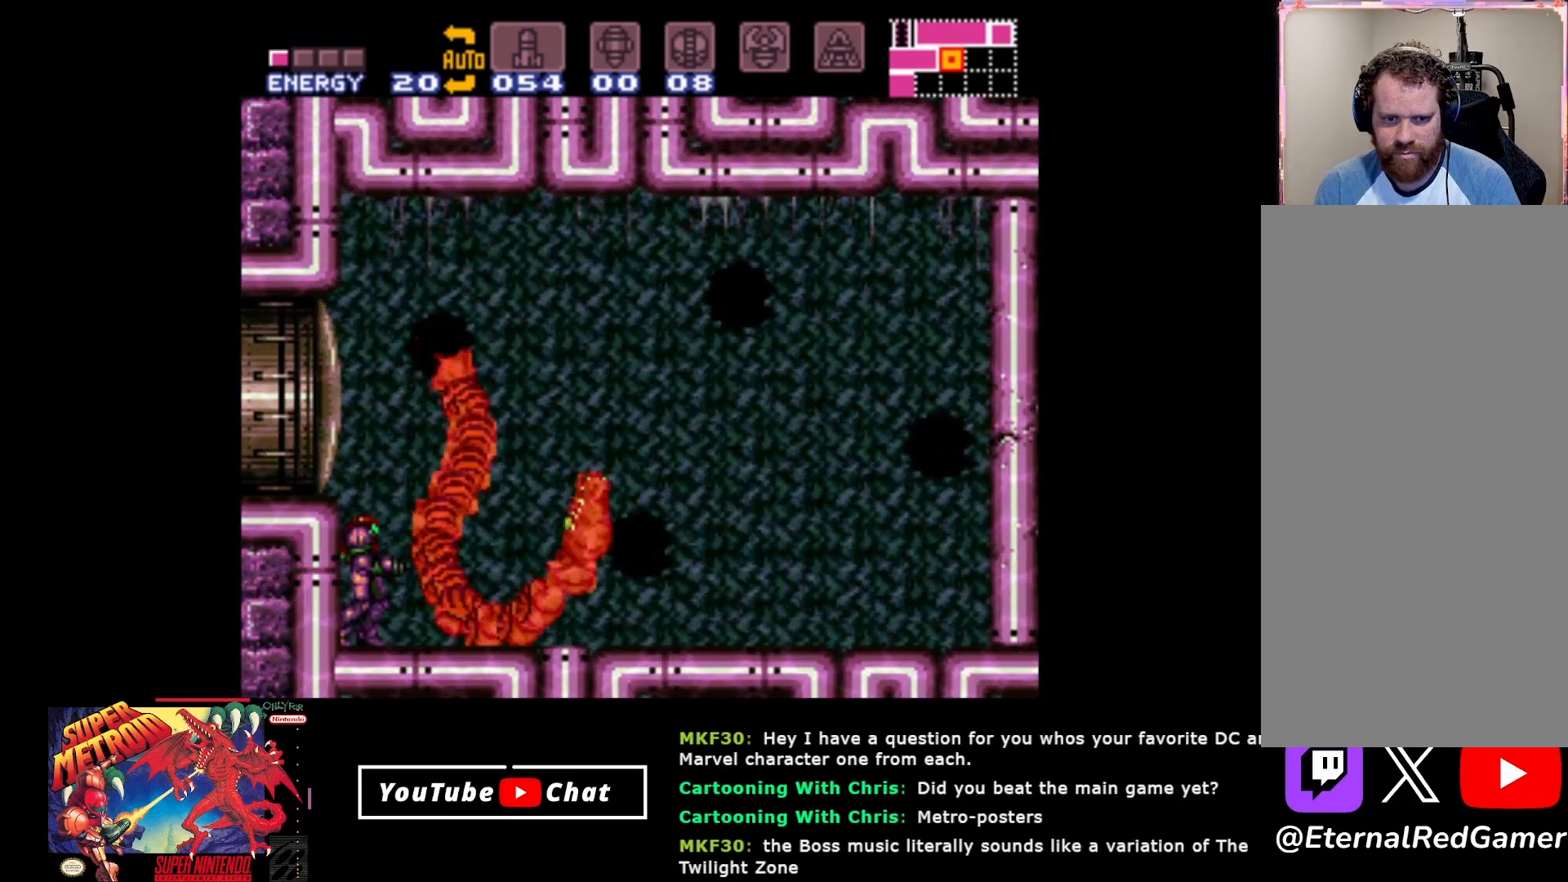
{"buttons": ["Y"], "events": []}
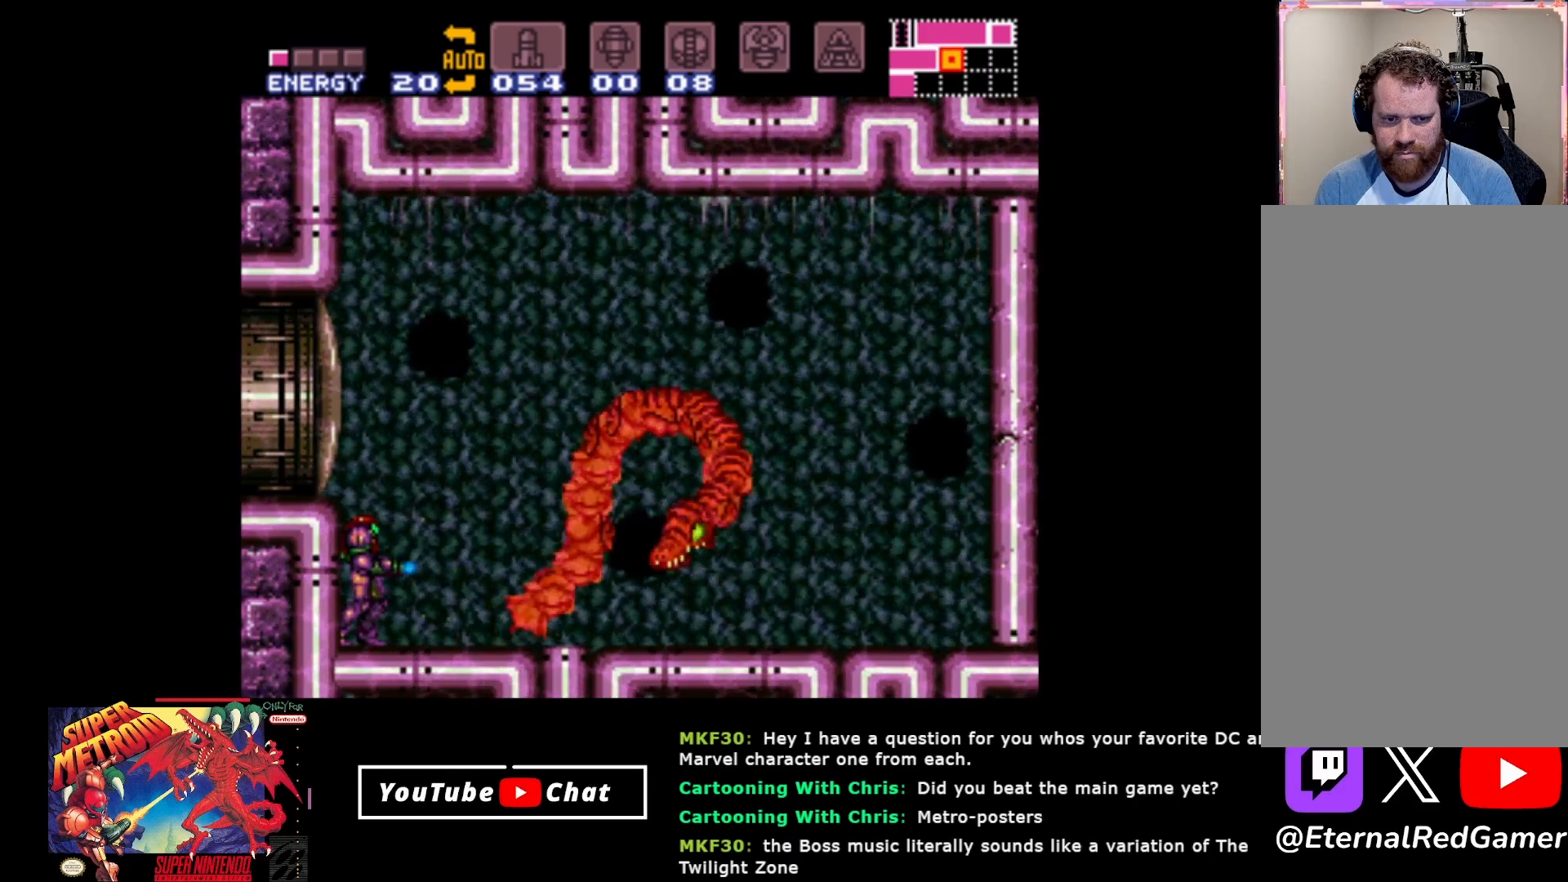
{"buttons": ["Y"], "events": []}
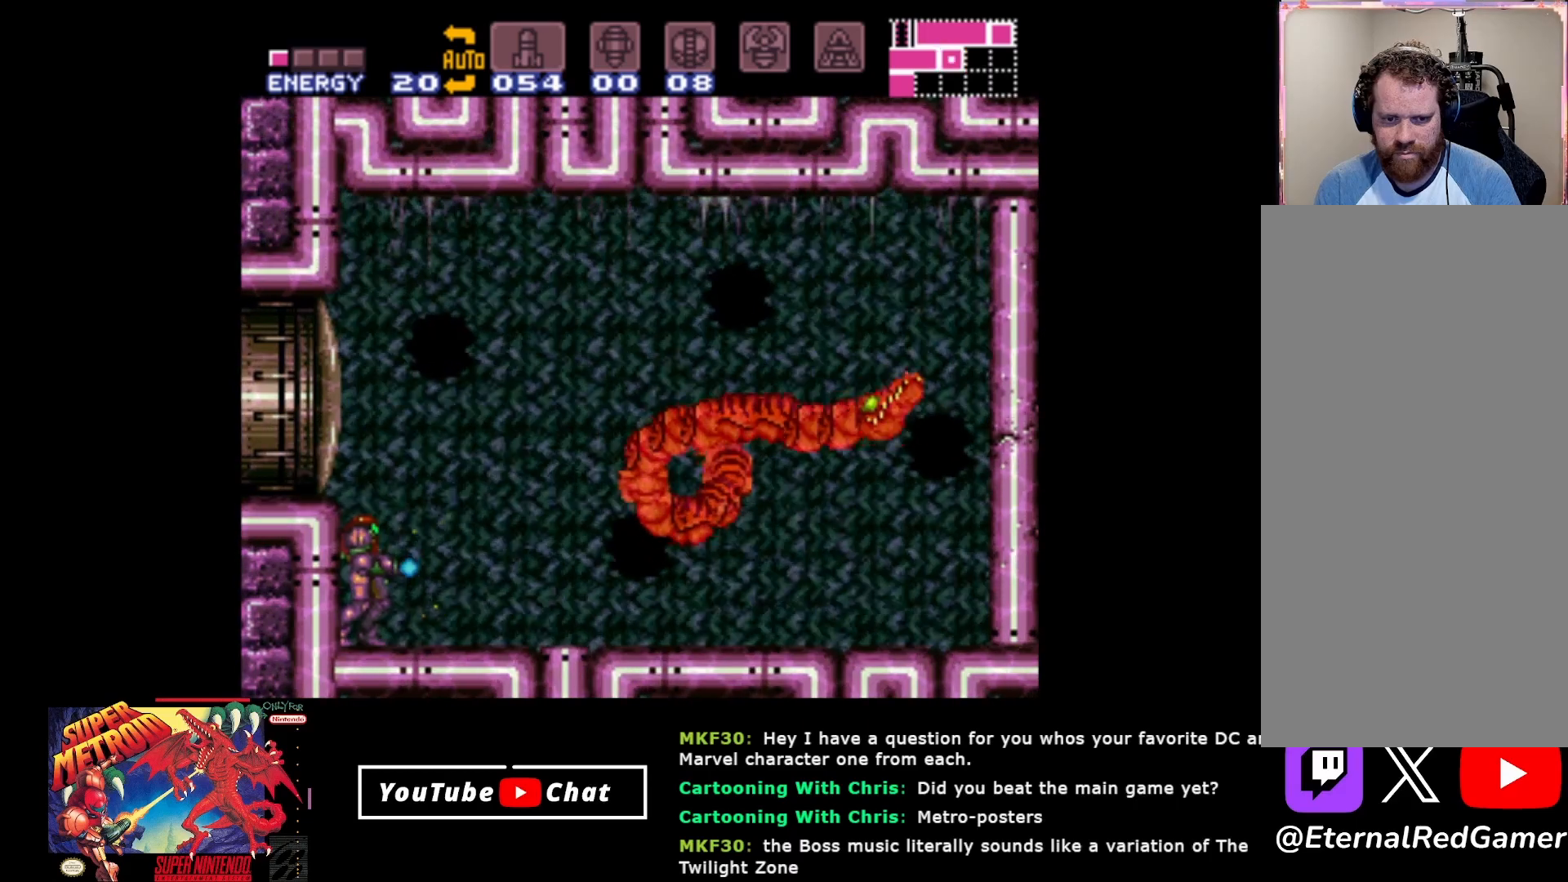
{"buttons": ["Y"], "events": []}
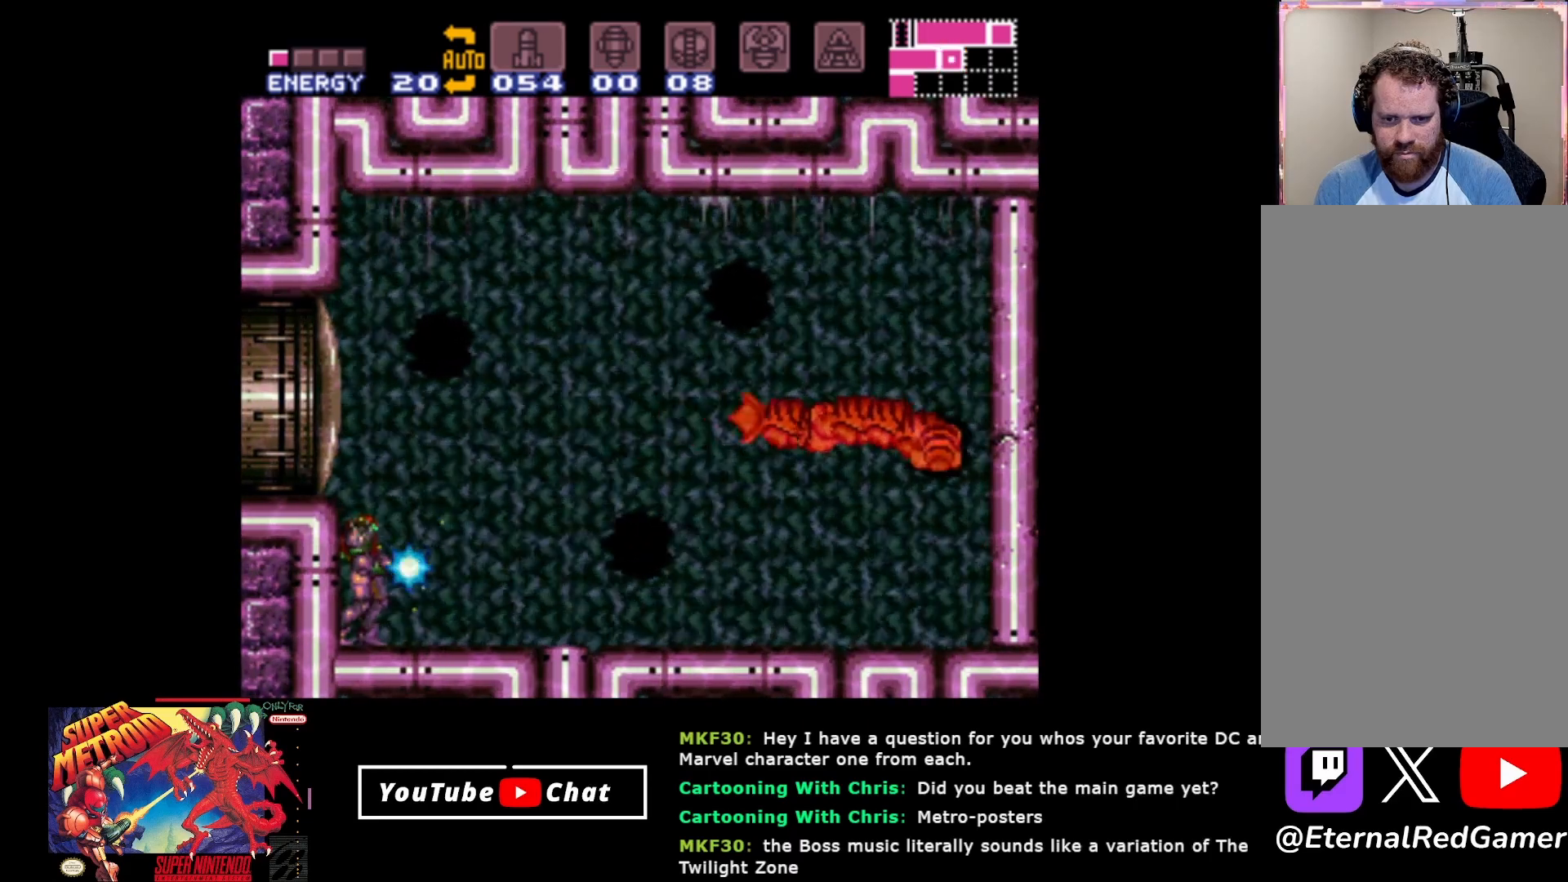
{"buttons": ["Y"], "events": []}